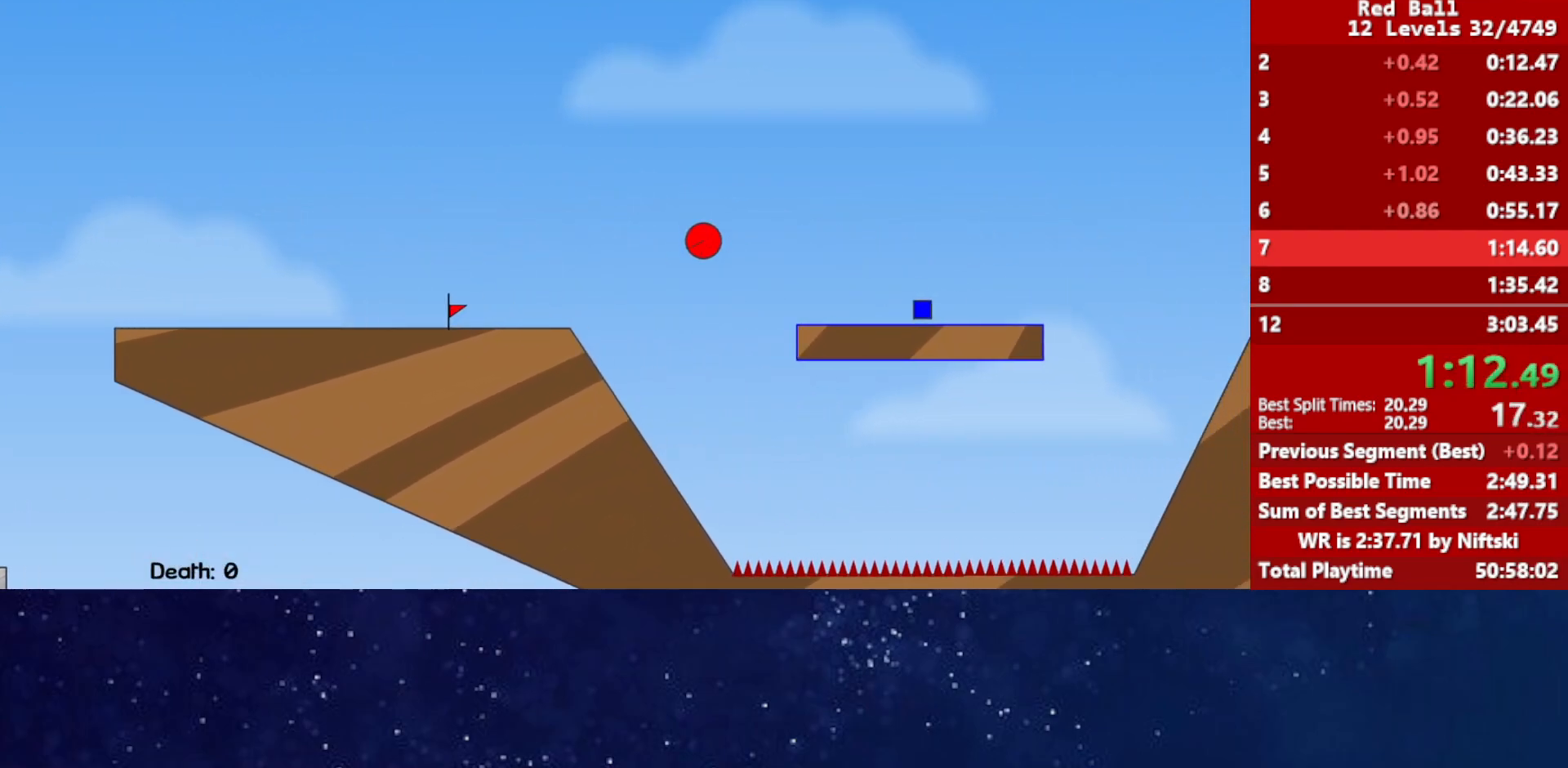
Gameplay with keyboard; each line is a JSON object with the keys held at the frame after it. "events" lists presses ("down") and releases ("up") of "down", "left", "p", "r", "right" and "up" between this image and that frame as [ms after this image, input, new state], when the widget could be followed in between. No other keys are recorded. Mouse input is not recorded.
{"keys": ["right", "up"], "events": [[117, "up", "down"]]}
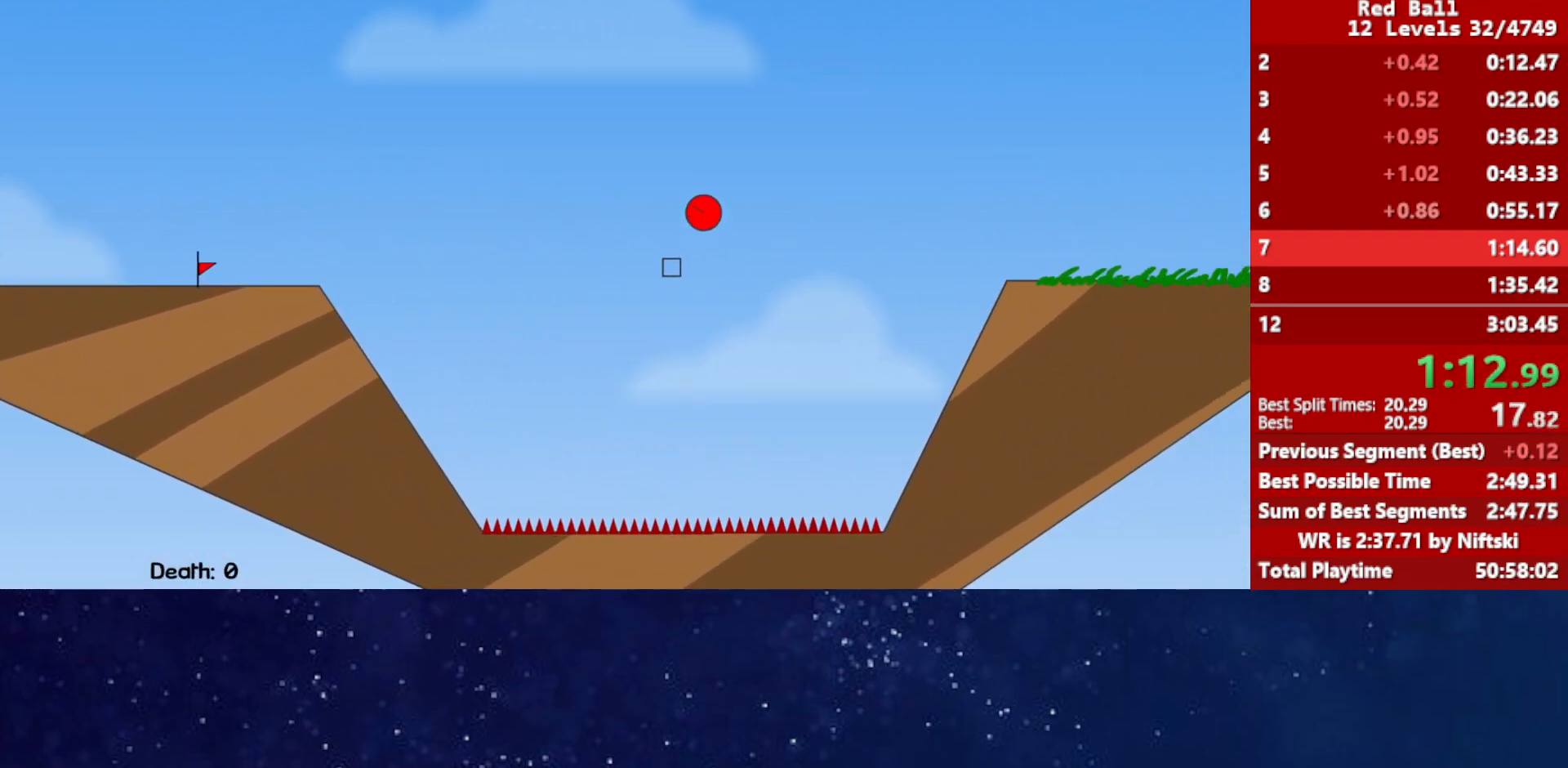
{"keys": ["right"], "events": [[167, "up", "up"]]}
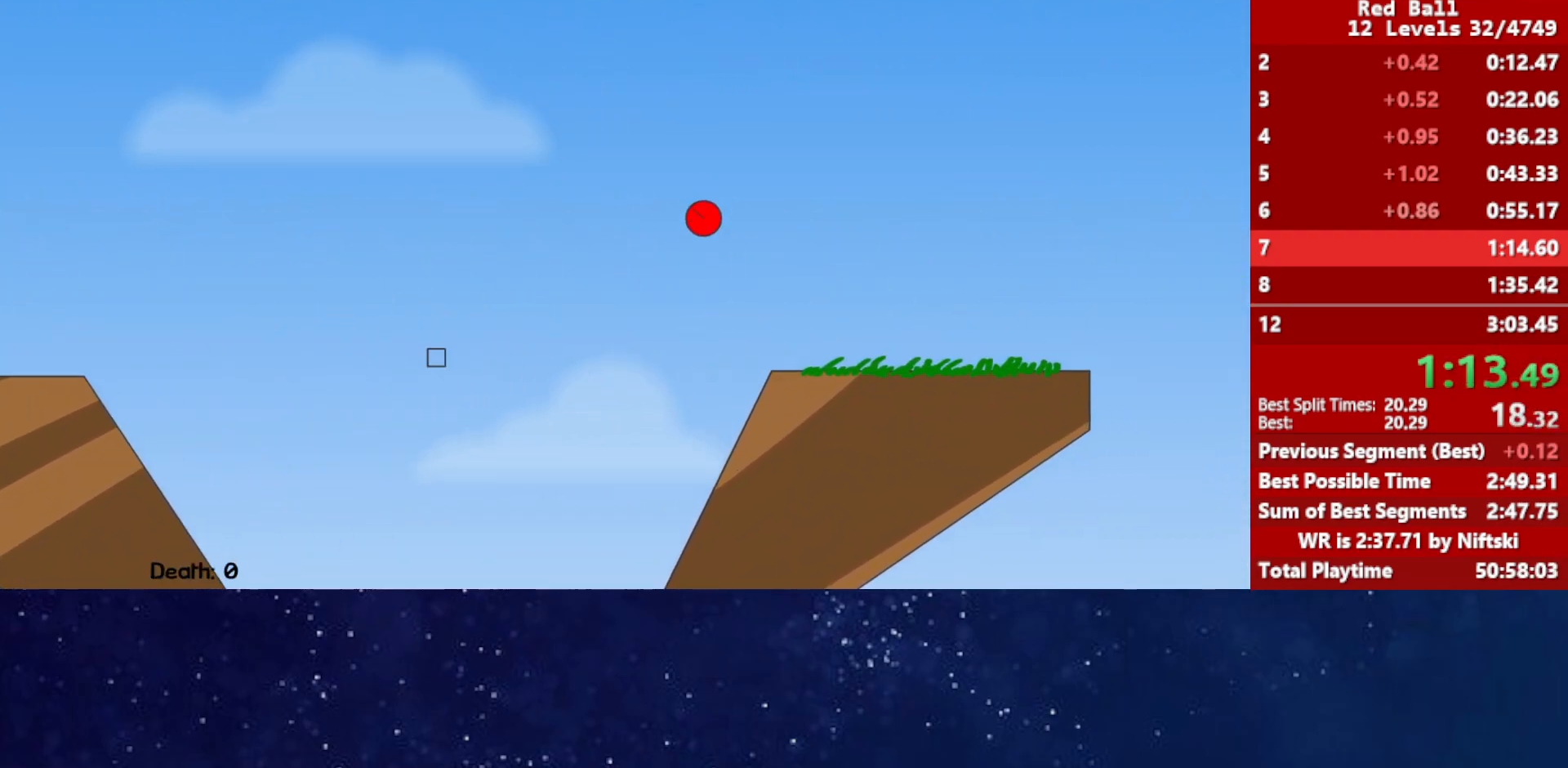
{"keys": ["right", "up"], "events": [[467, "up", "down"]]}
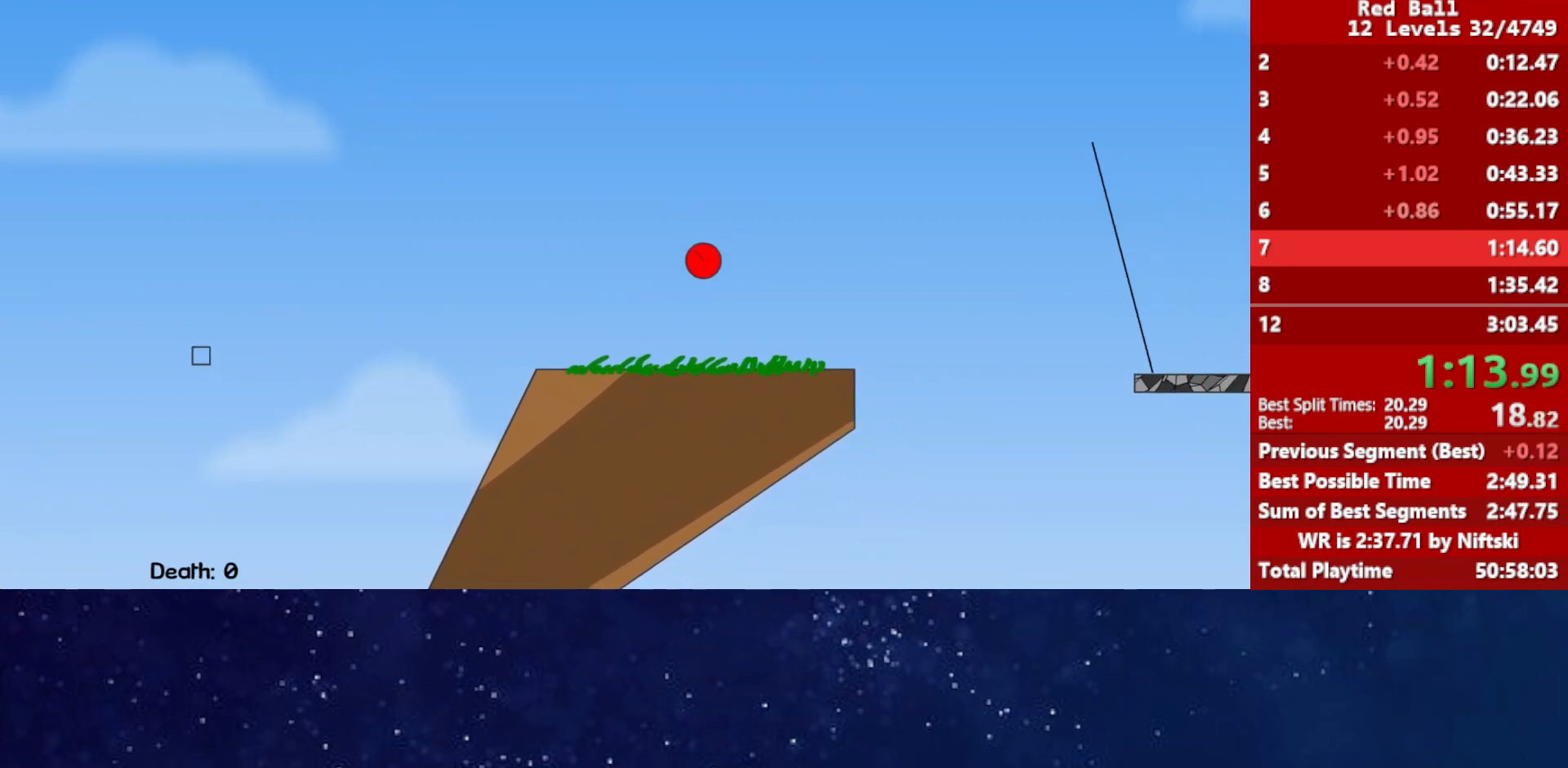
{"keys": ["right", "up"], "events": []}
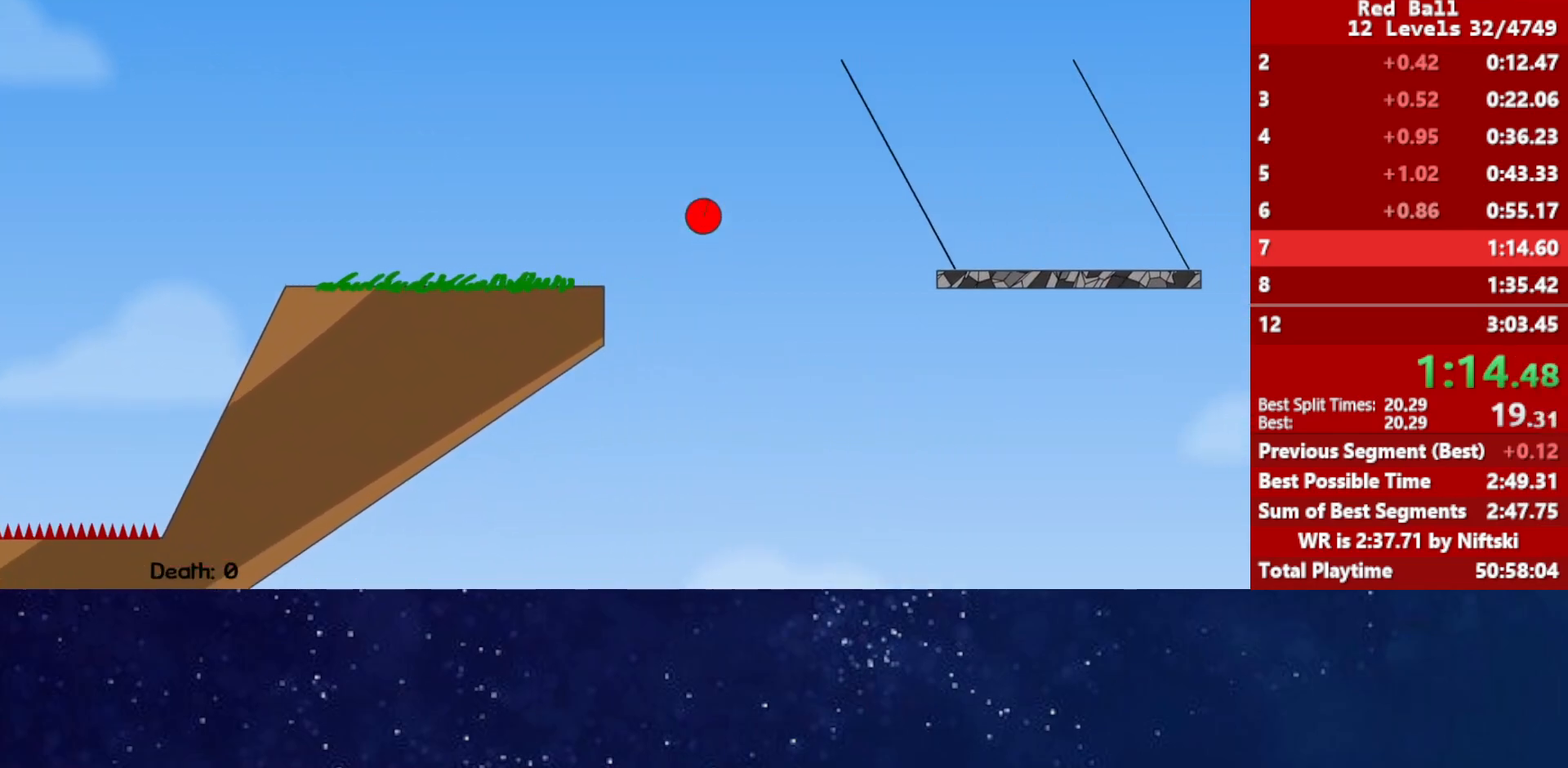
{"keys": ["left"], "events": [[117, "right", "up"], [133, "up", "up"], [150, "left", "down"]]}
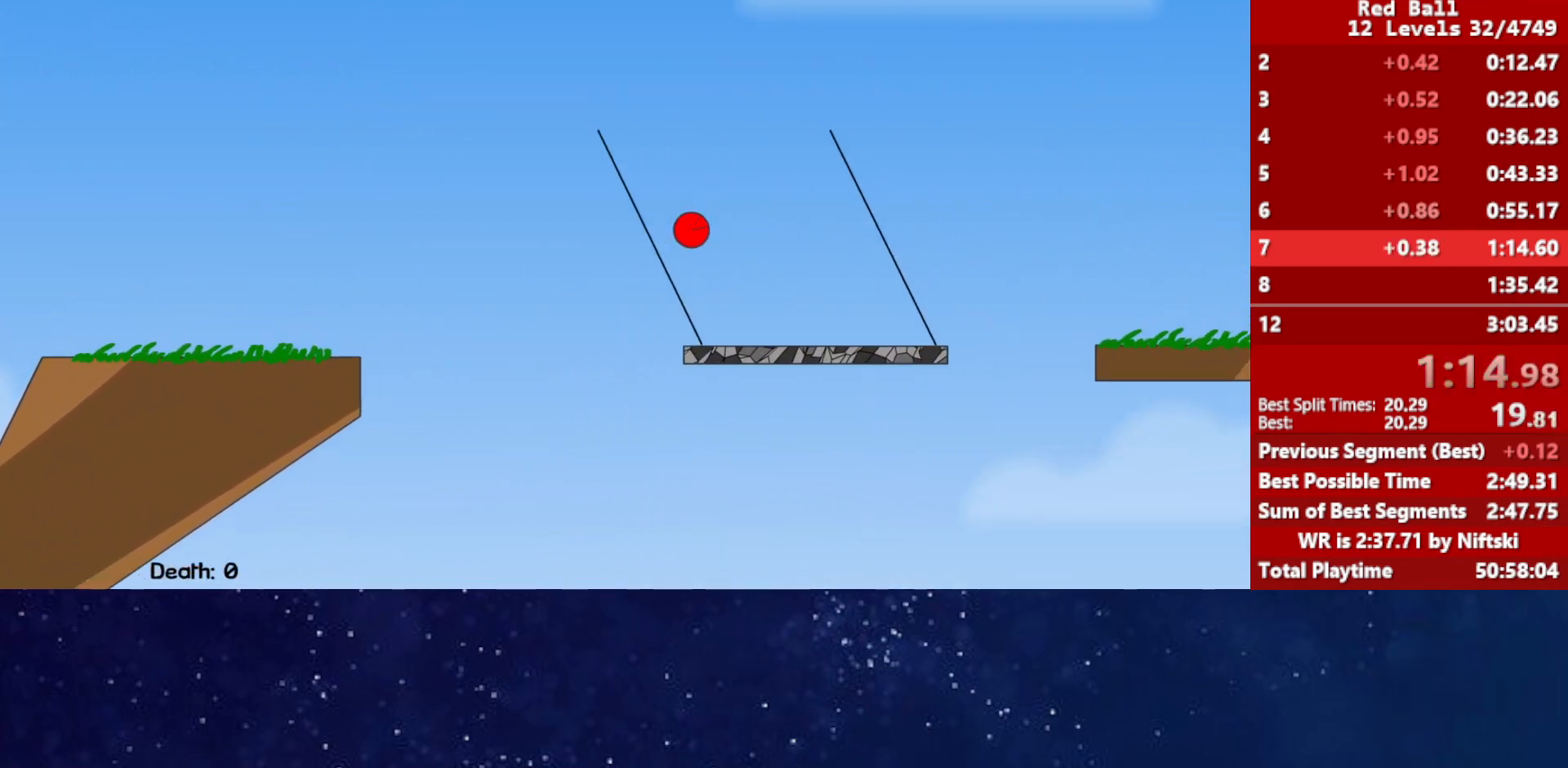
{"keys": ["right"], "events": [[367, "left", "up"], [367, "right", "down"]]}
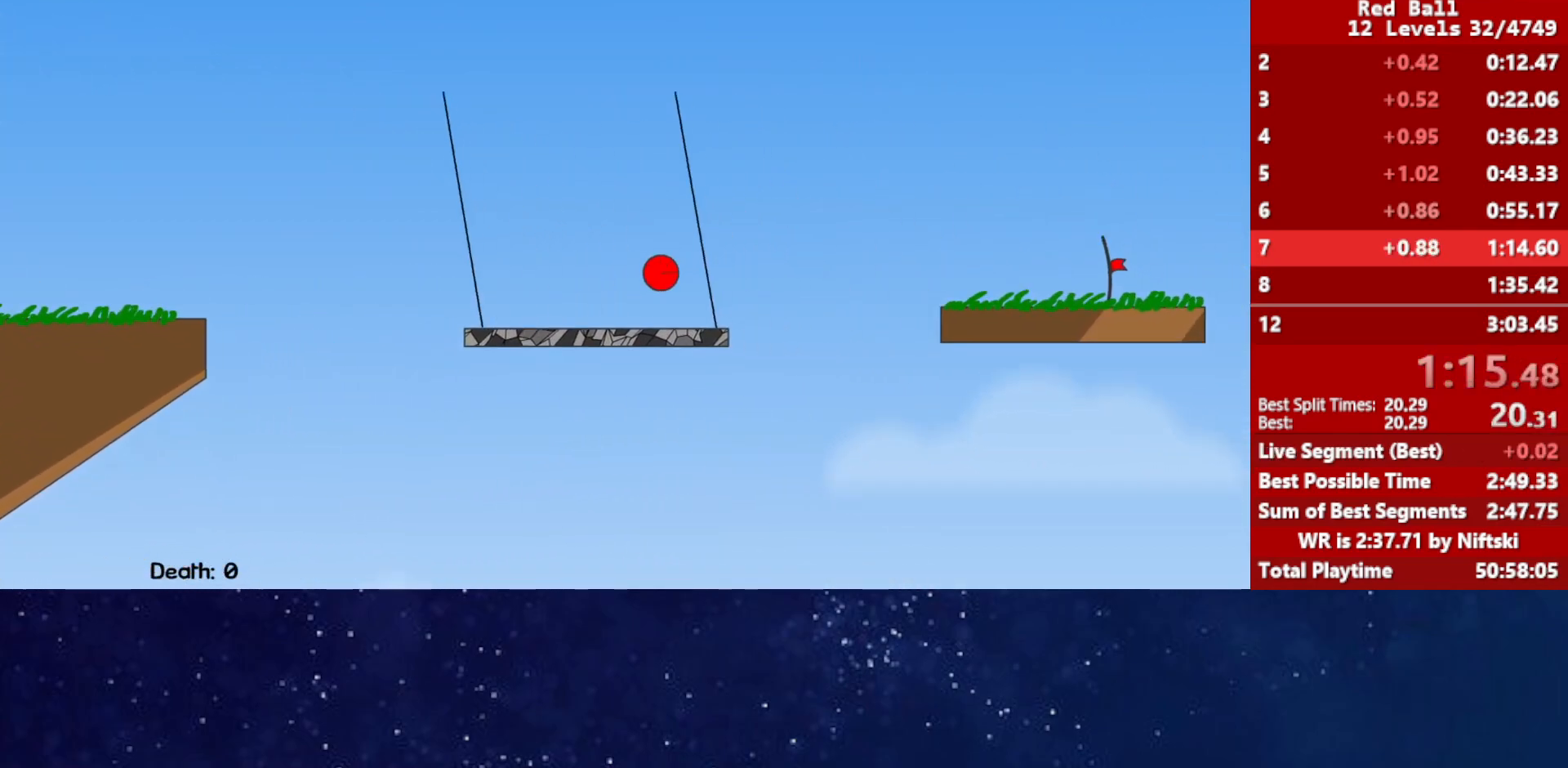
{"keys": ["right", "up"], "events": [[33, "up", "down"]]}
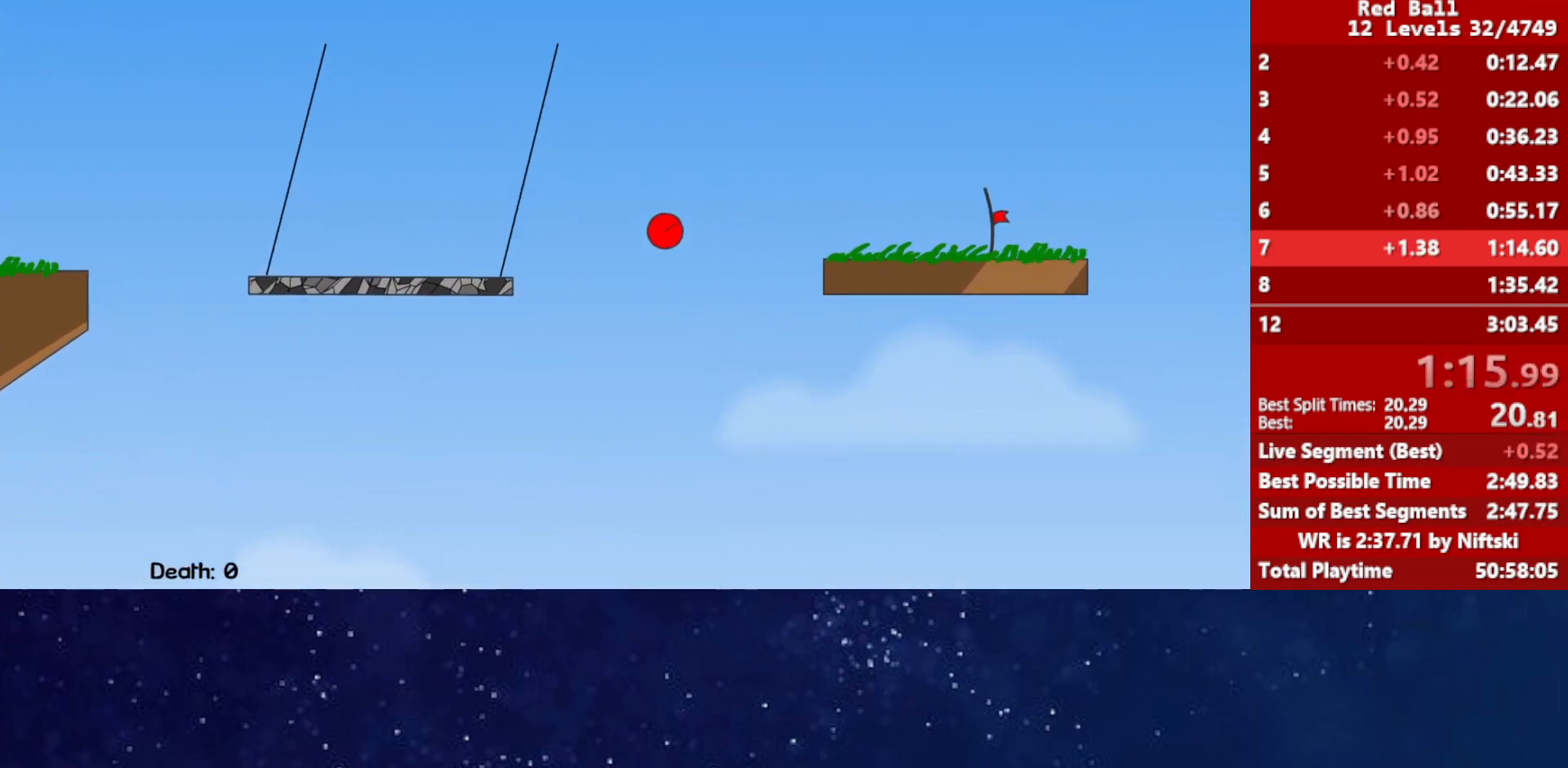
{"keys": ["left"], "events": [[250, "up", "up"], [267, "right", "up"], [433, "left", "down"]]}
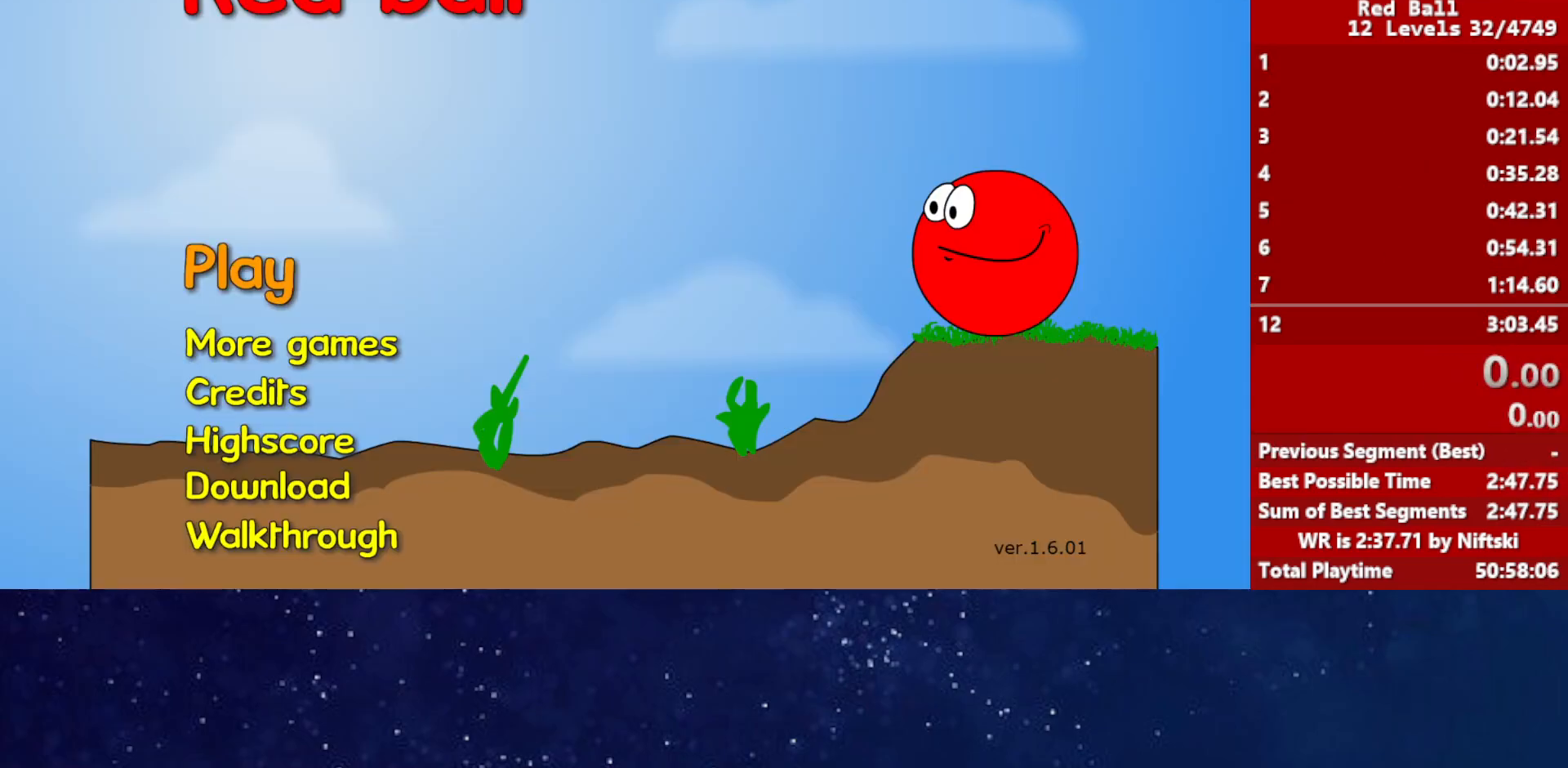
{"keys": ["right"], "events": [[17, "left", "up"], [367, "right", "down"]]}
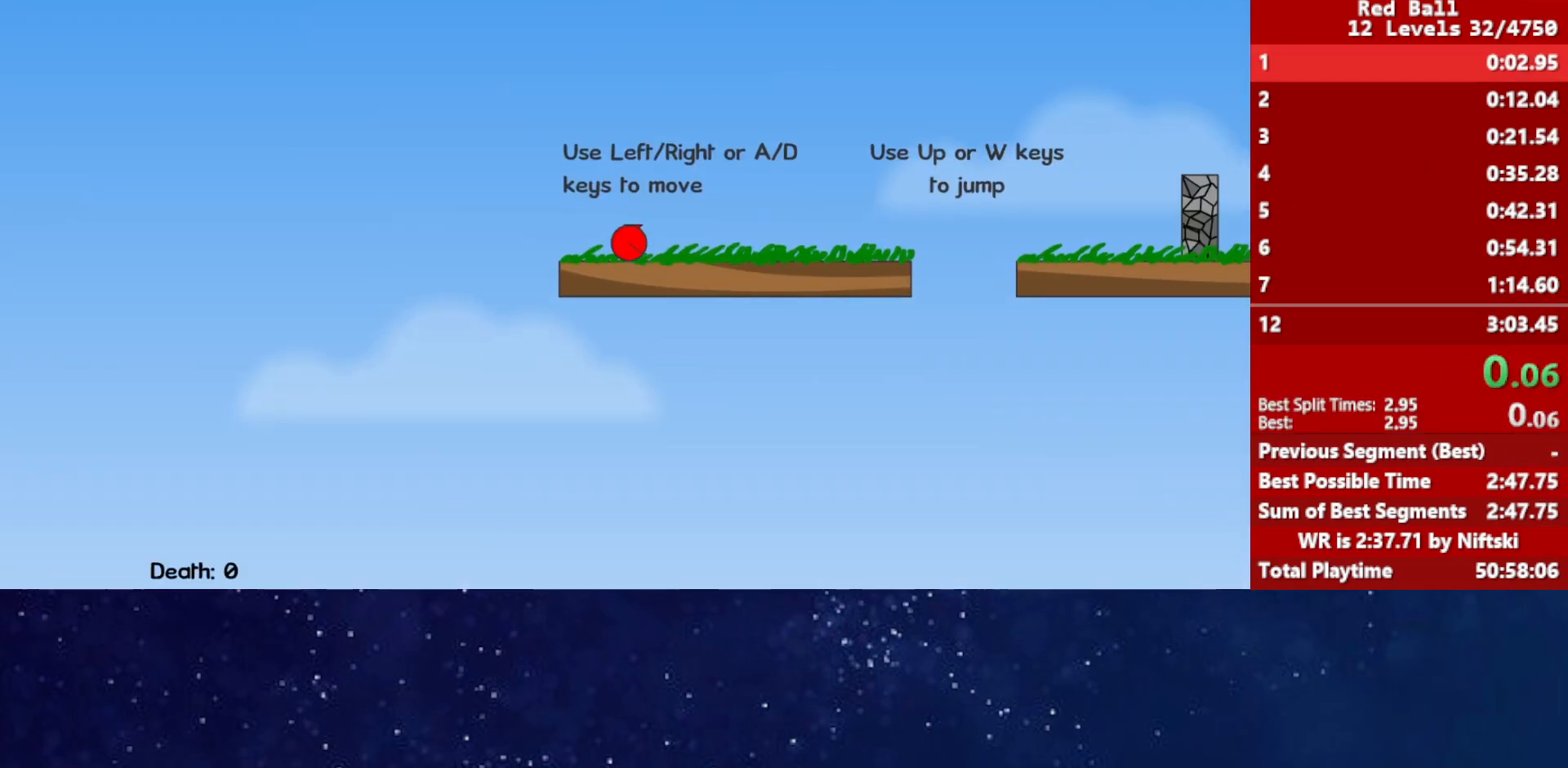
{"keys": ["right"], "events": [[367, "up", "down"], [417, "up", "up"]]}
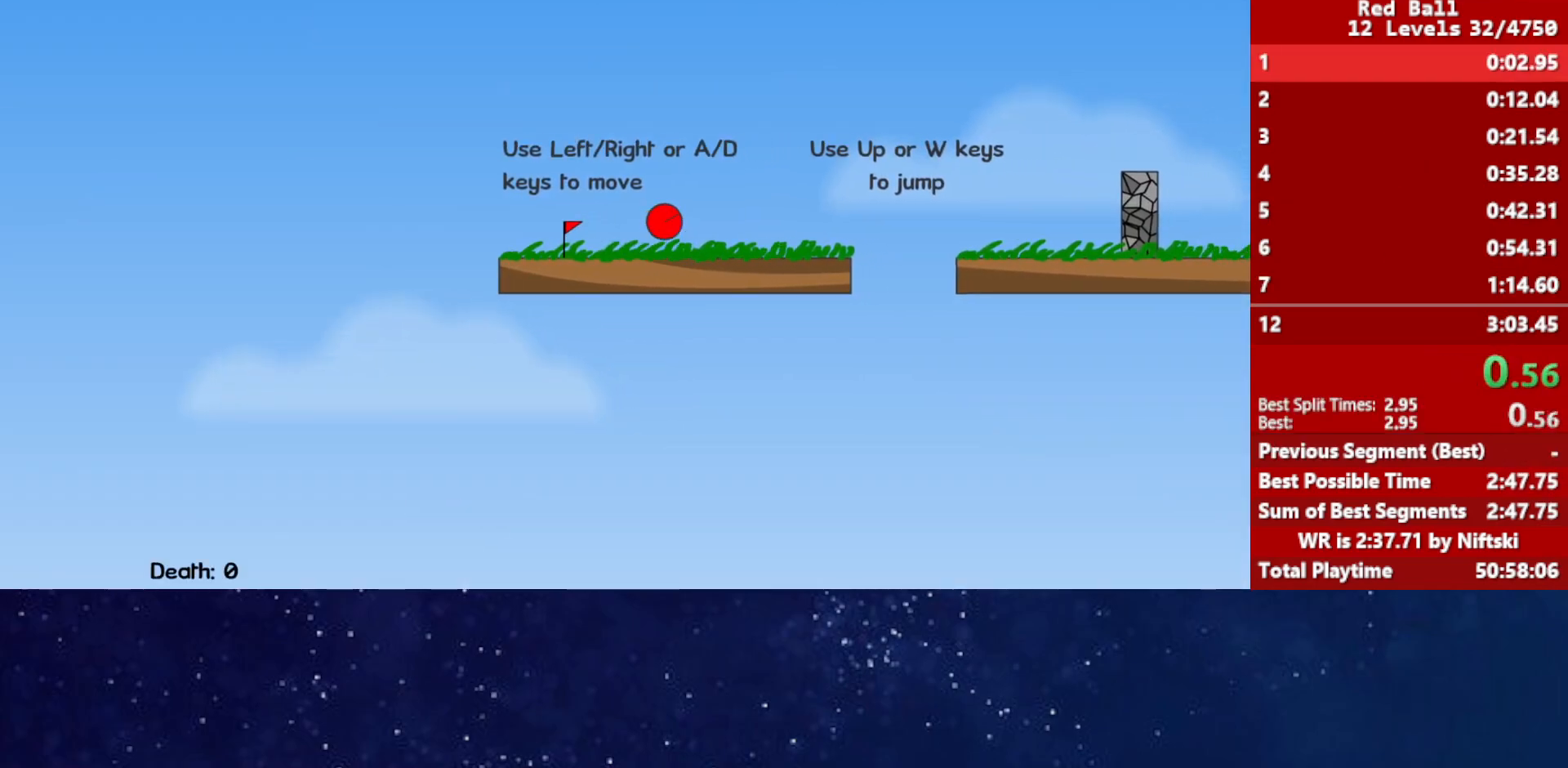
{"keys": ["right", "up"], "events": [[50, "up", "down"]]}
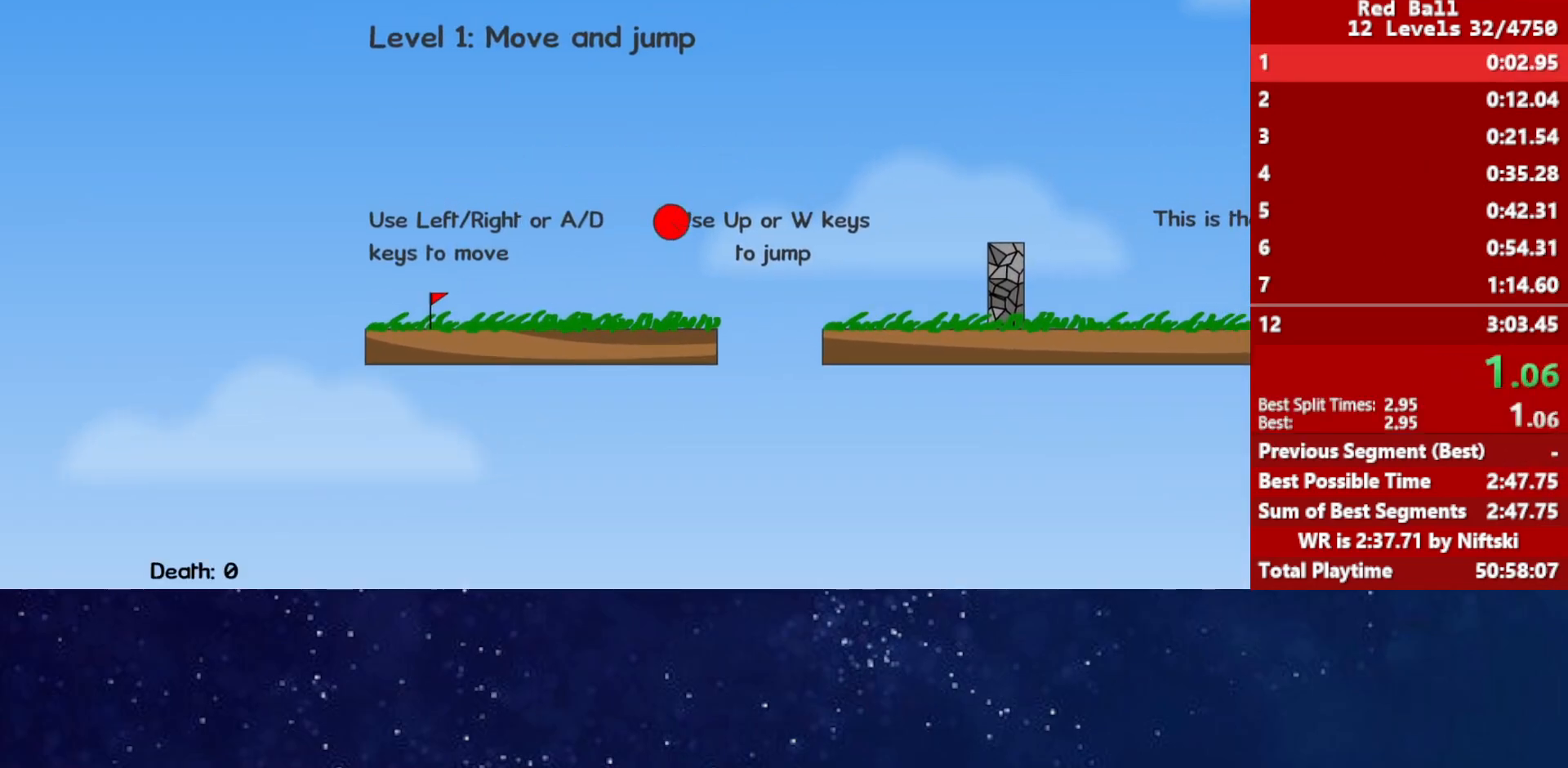
{"keys": ["right", "up"], "events": []}
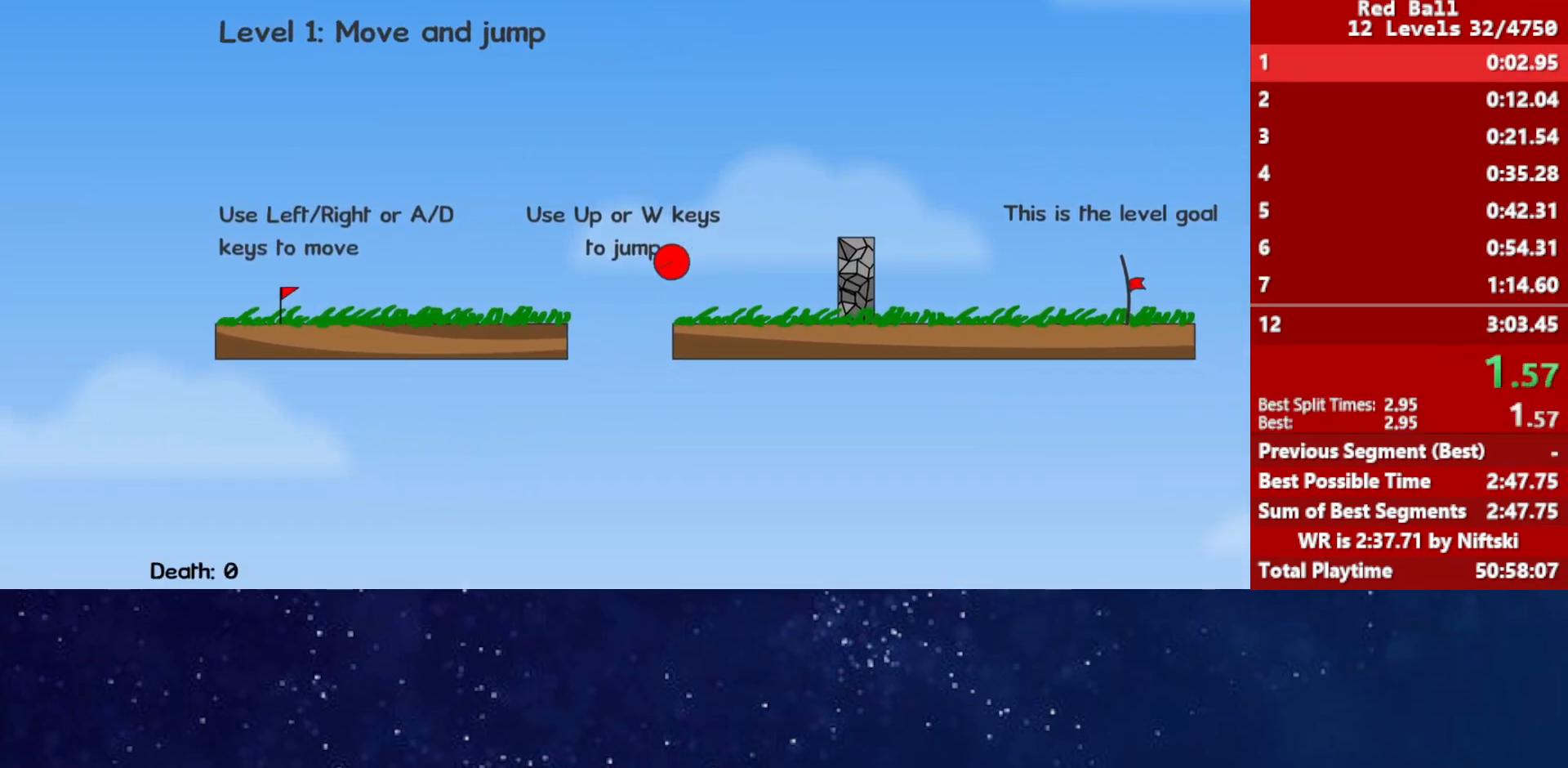
{"keys": ["right"], "events": [[250, "up", "up"]]}
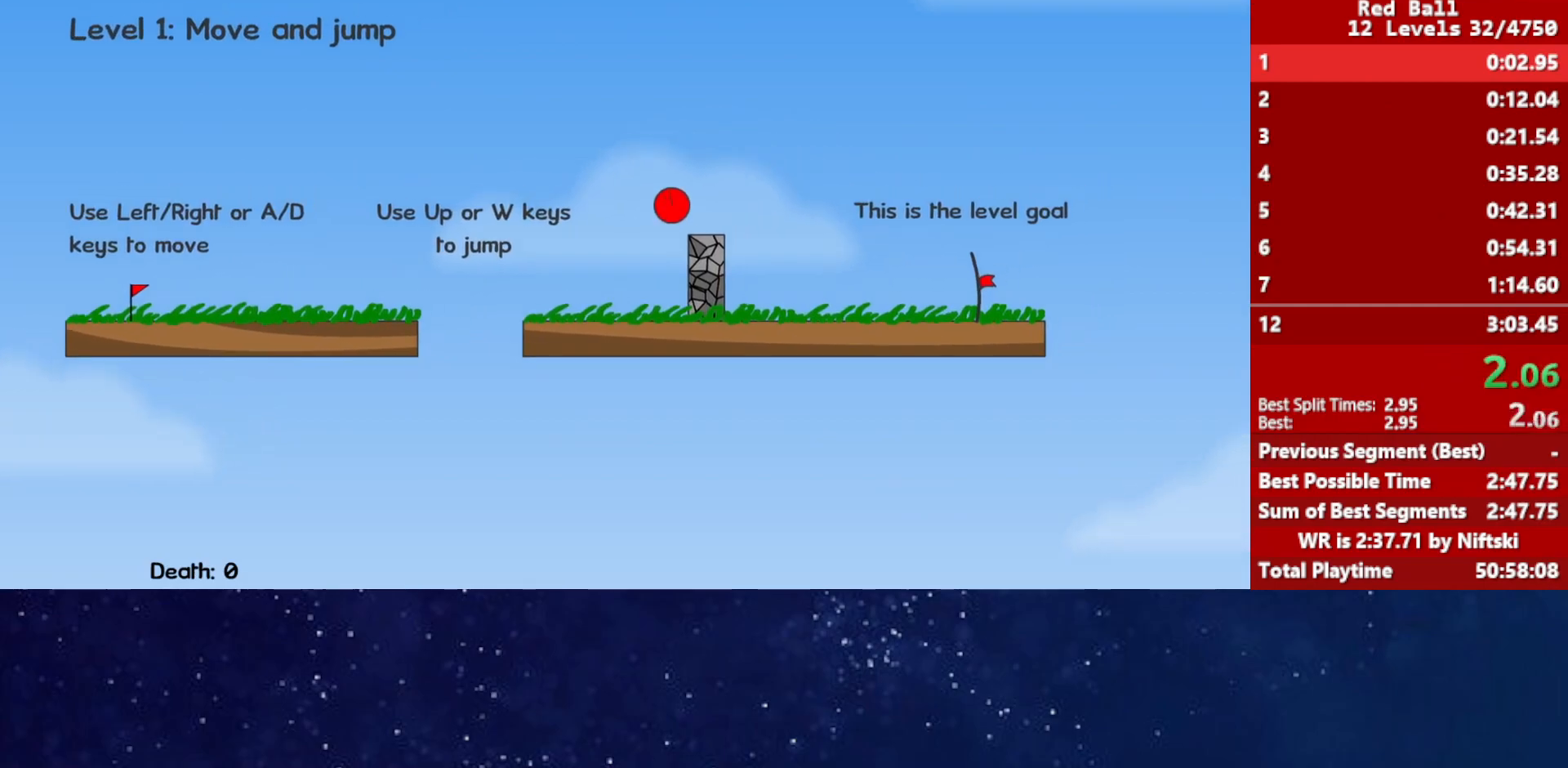
{"keys": ["right"], "events": []}
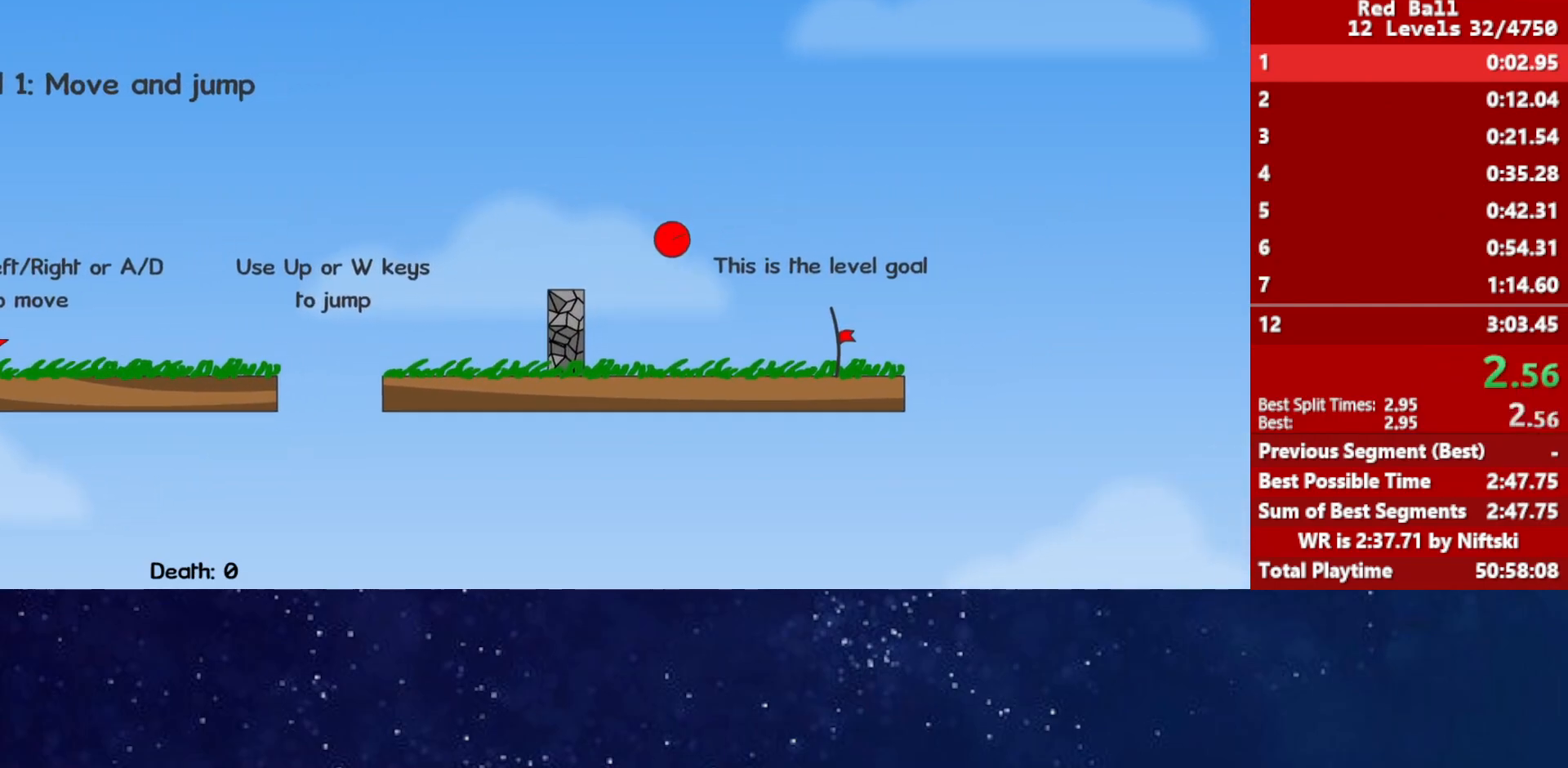
{"keys": ["right"], "events": []}
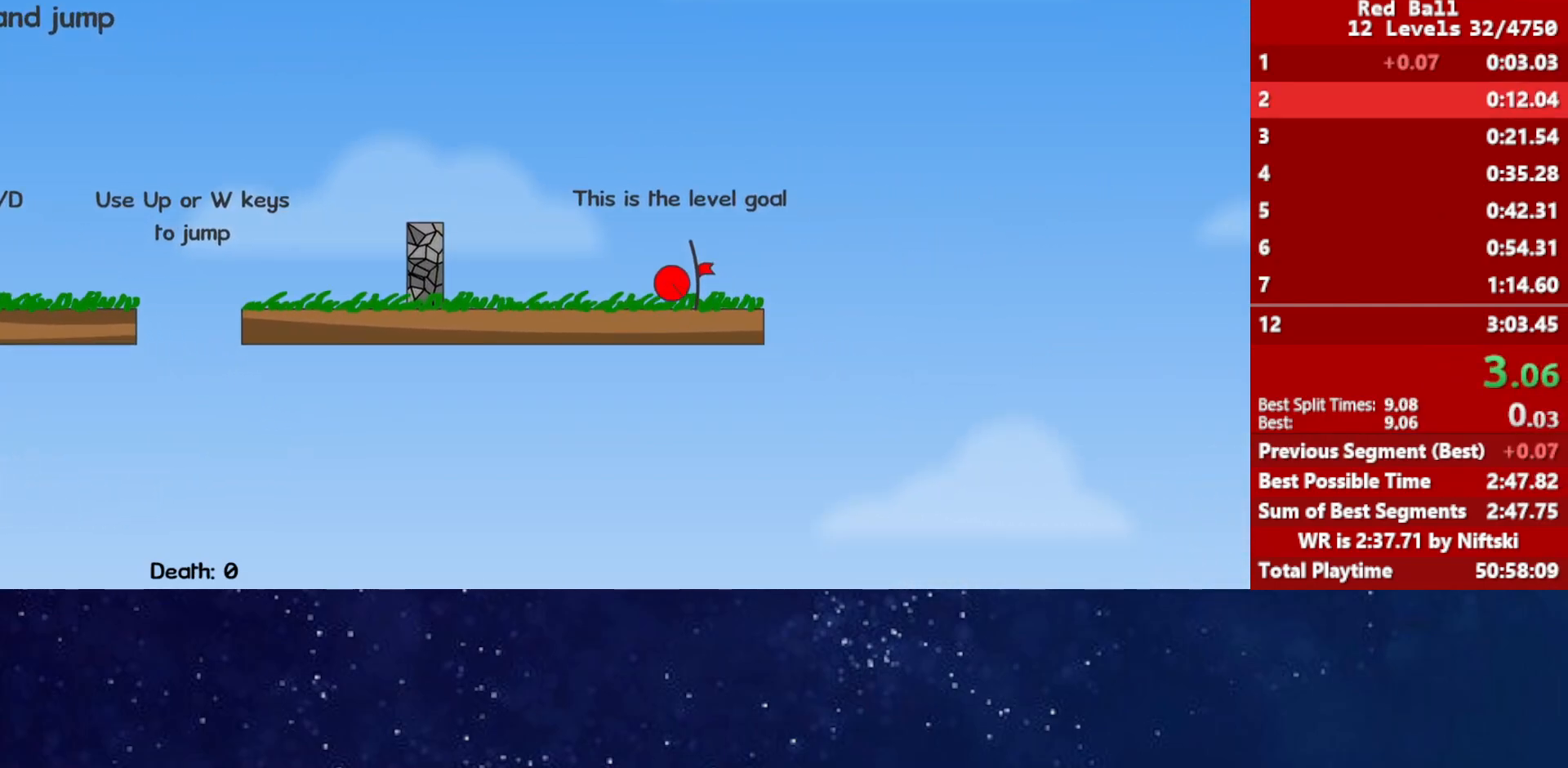
{"keys": ["right"], "events": [[167, "p", "down"], [233, "p", "up"], [267, "p", "down"], [283, "right", "up"], [333, "p", "up"], [350, "right", "down"]]}
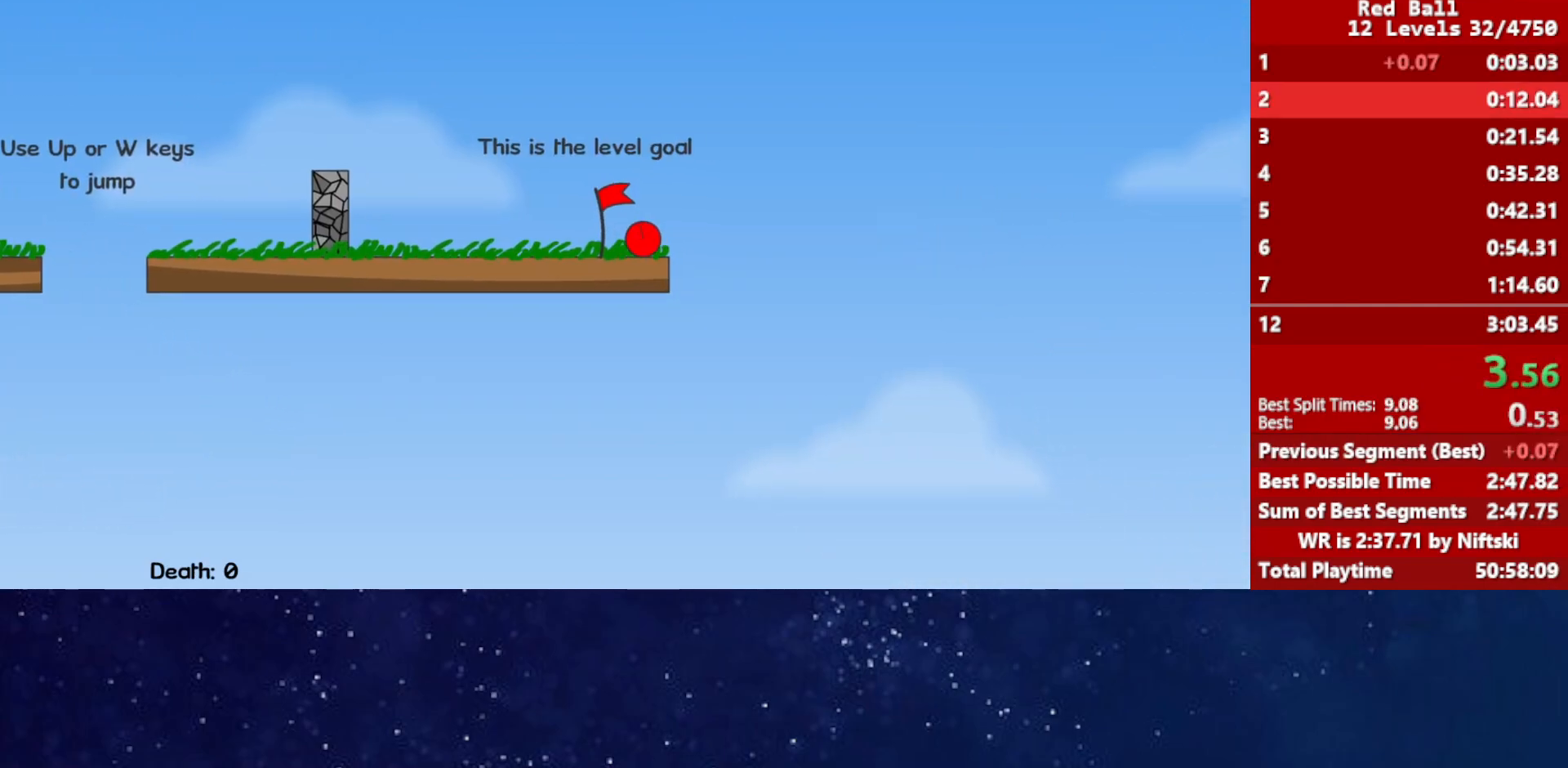
{"keys": ["right"], "events": []}
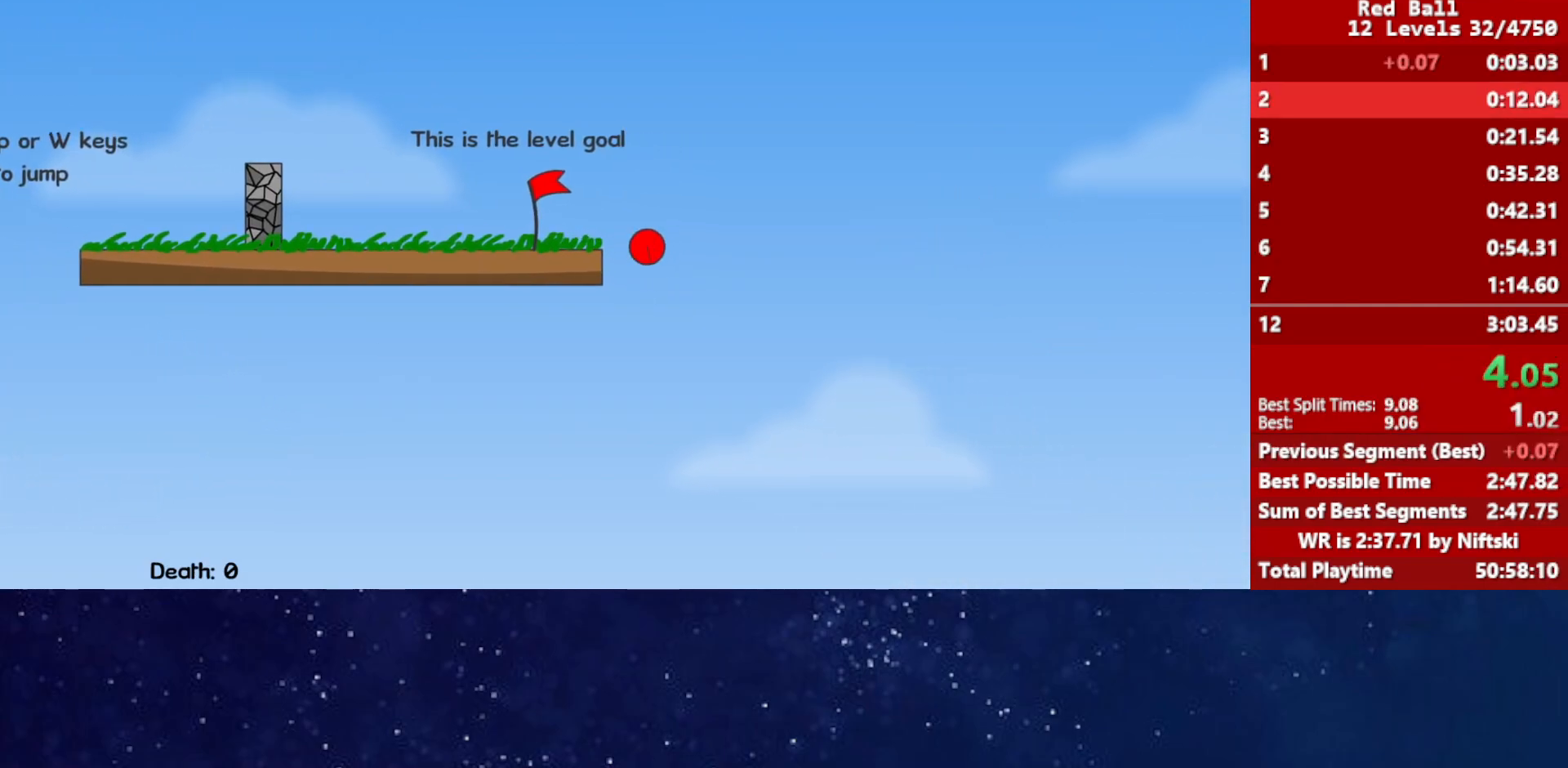
{"keys": ["right"], "events": []}
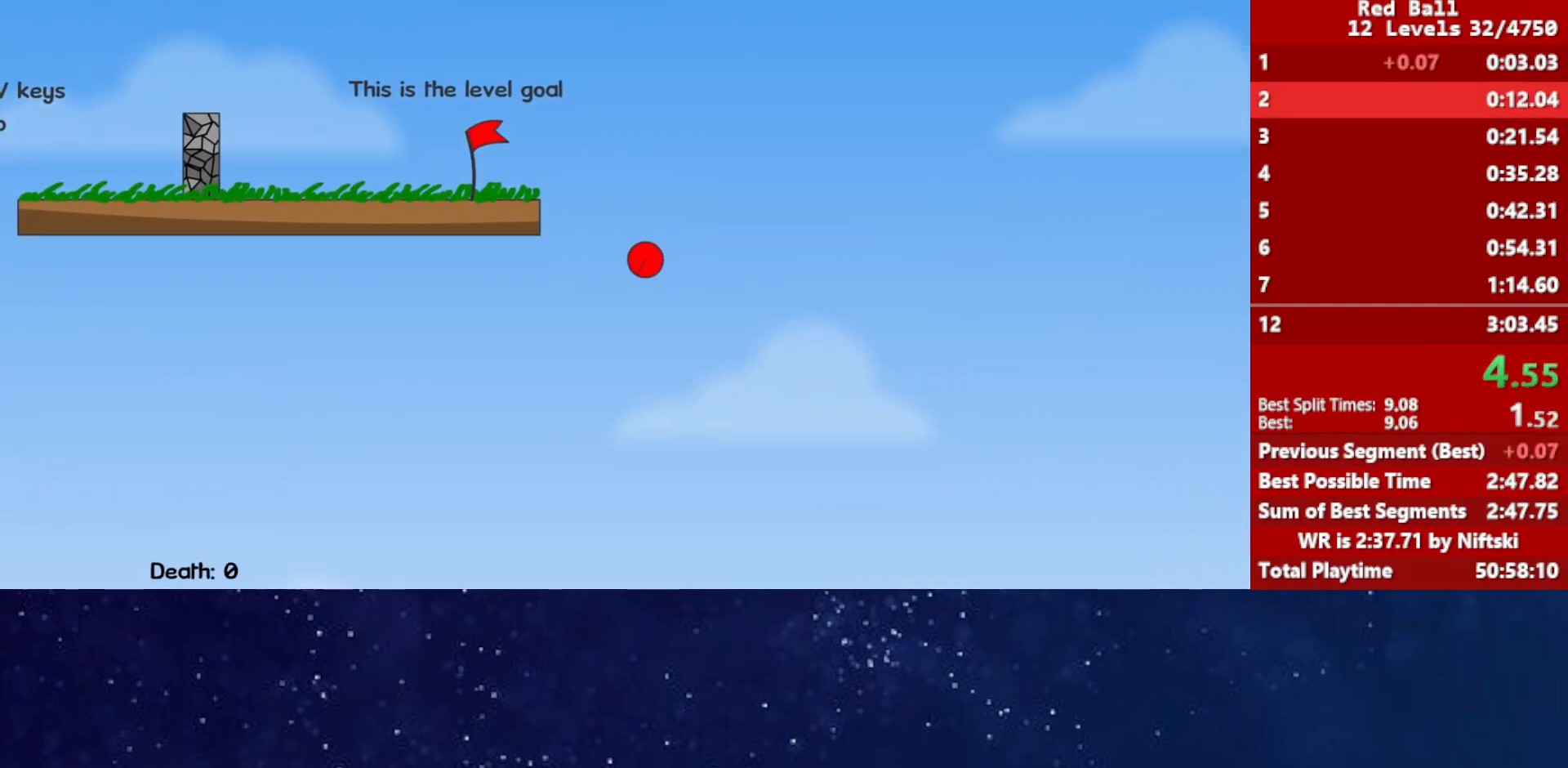
{"keys": ["right"], "events": []}
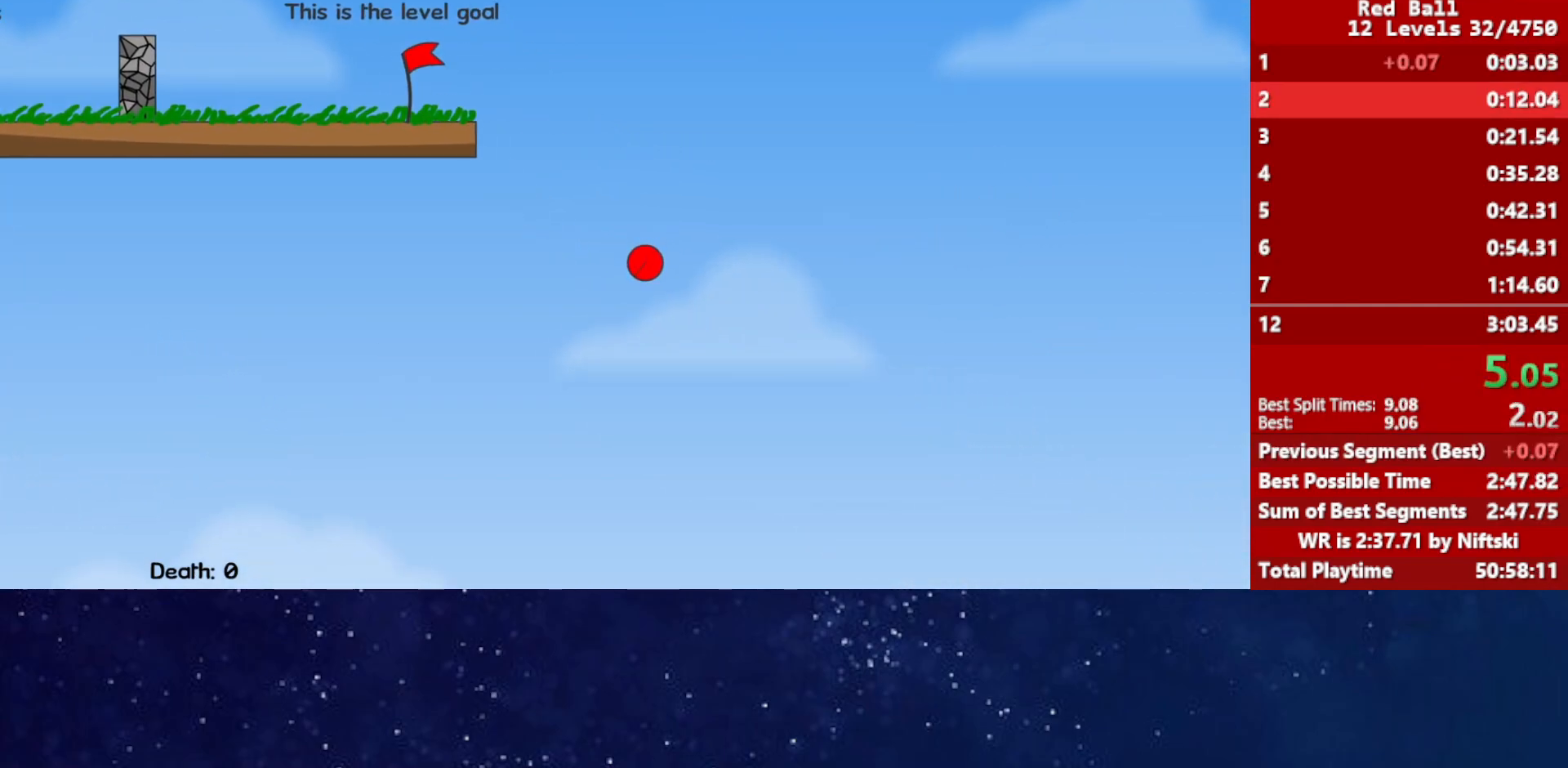
{"keys": ["right"], "events": []}
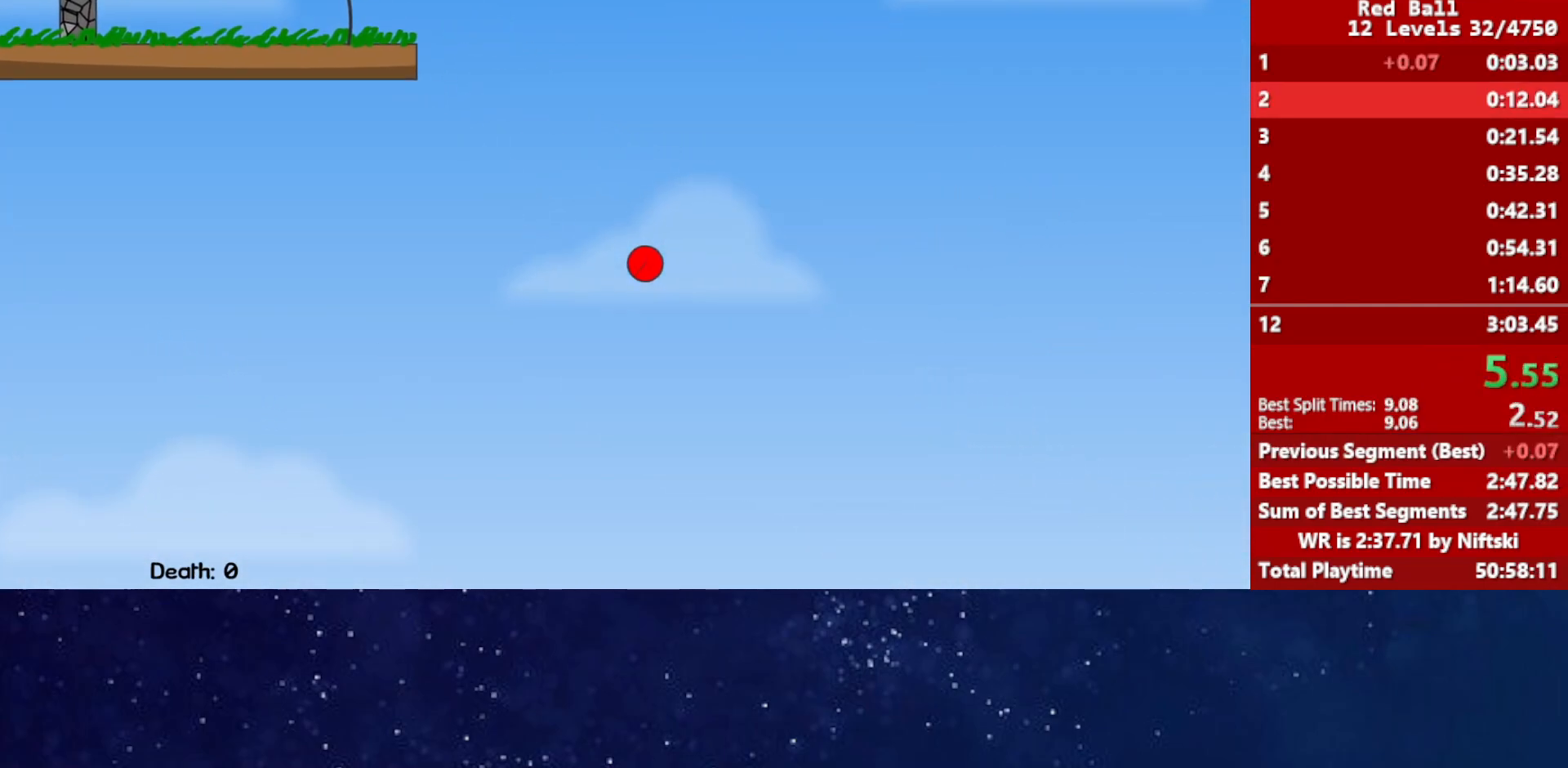
{"keys": ["right"], "events": []}
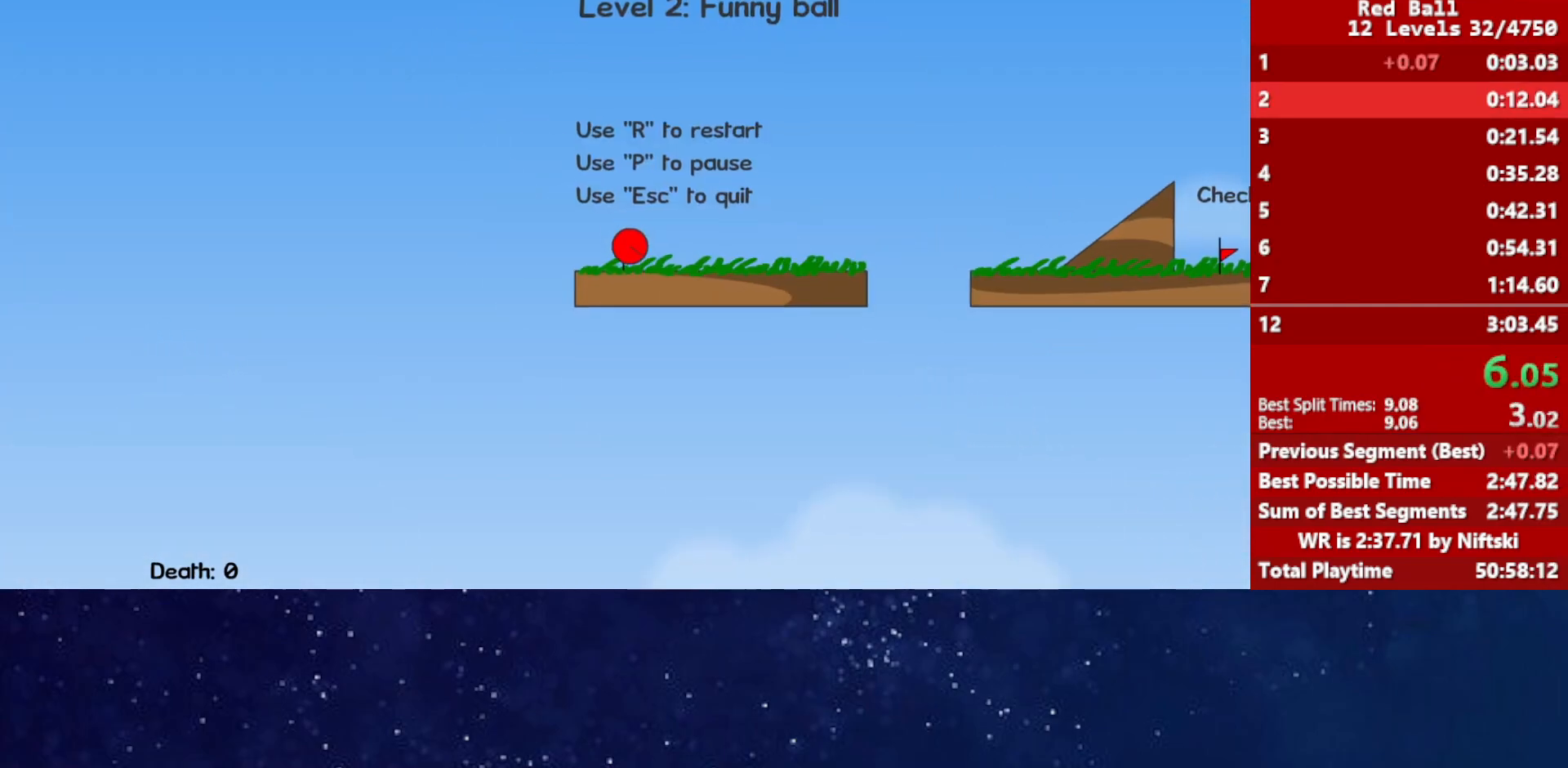
{"keys": ["right"], "events": [[367, "up", "down"], [417, "up", "up"]]}
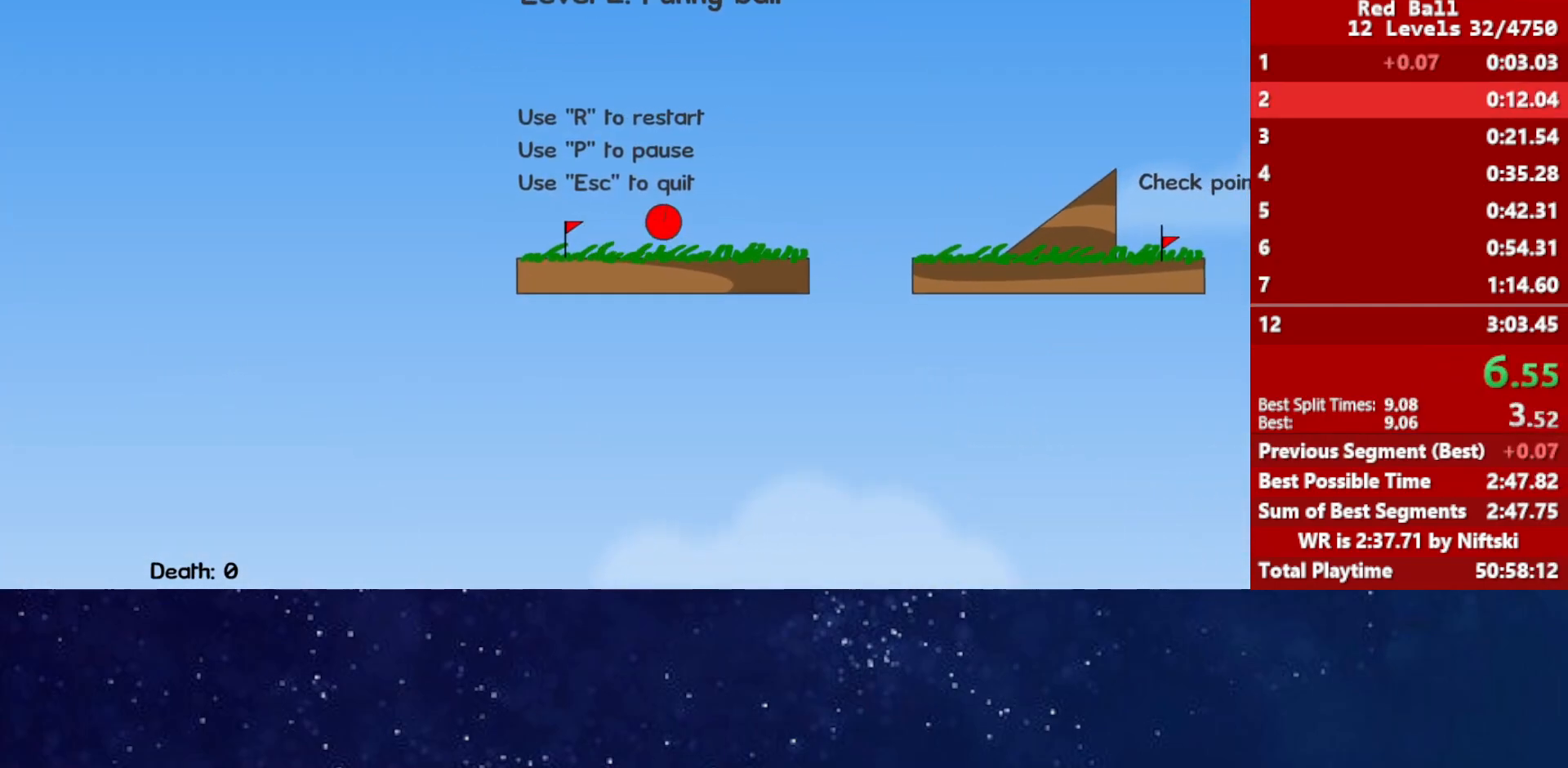
{"keys": ["right"], "events": [[100, "up", "down"], [267, "up", "up"]]}
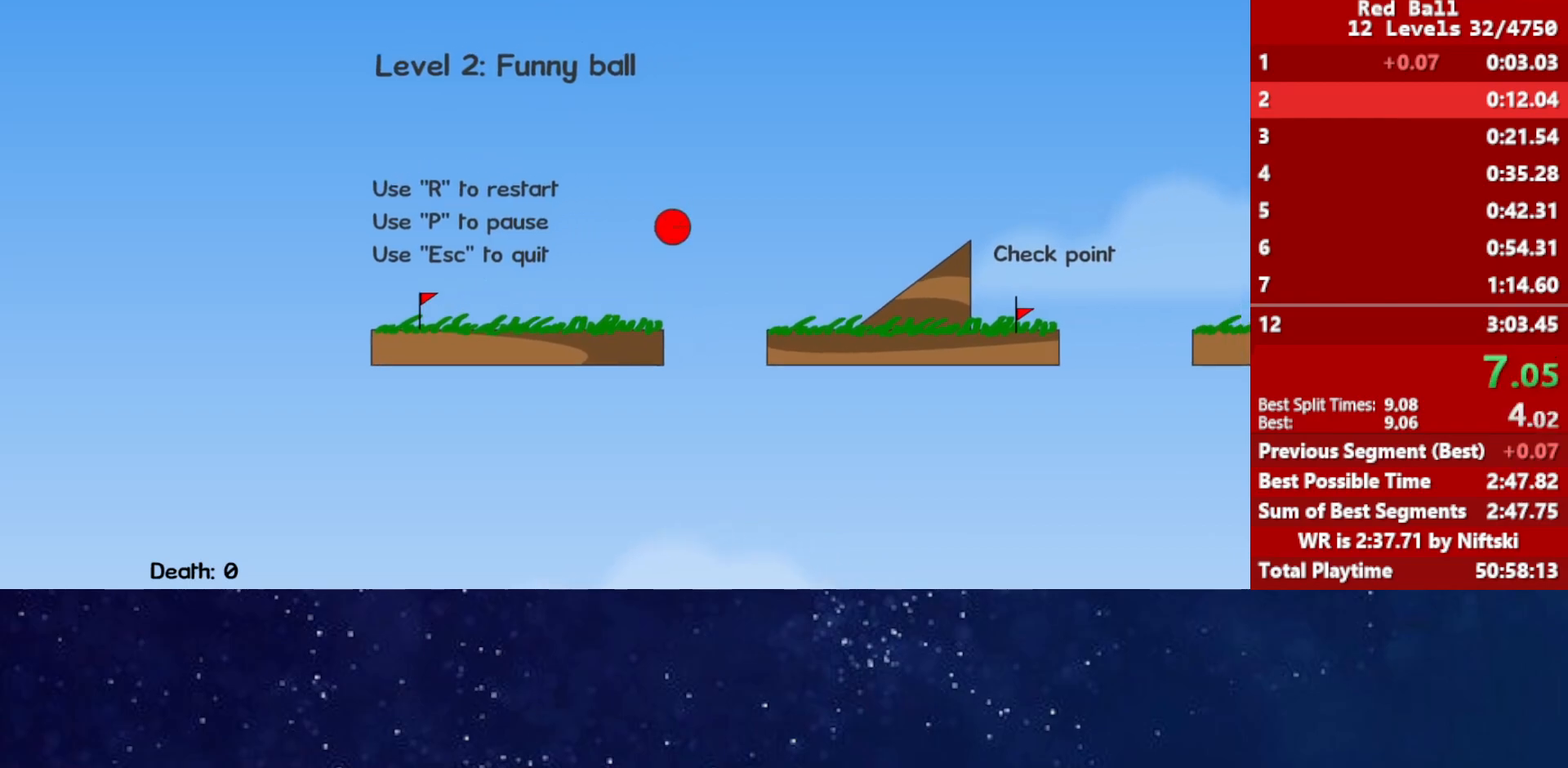
{"keys": ["right"], "events": []}
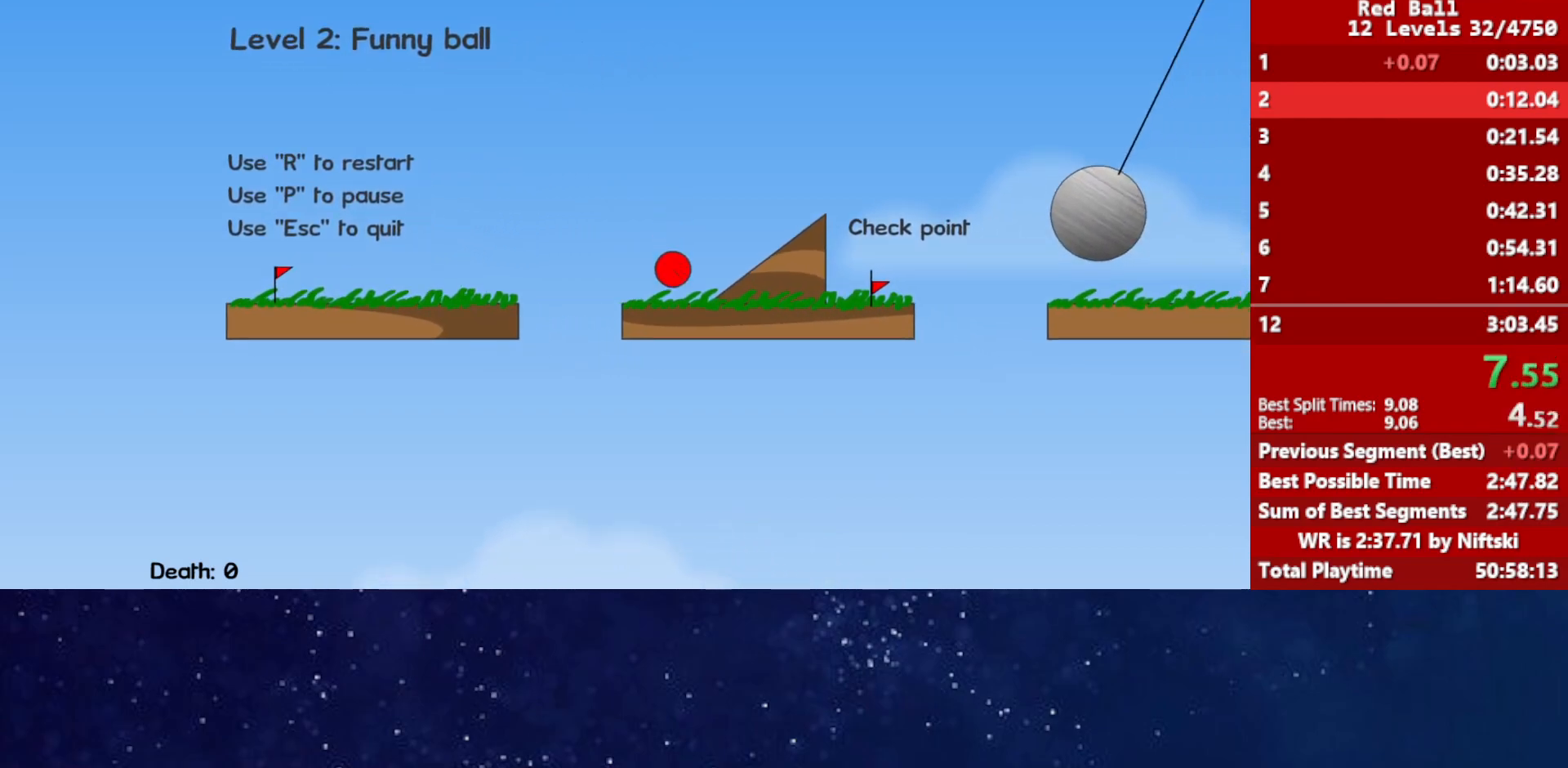
{"keys": ["right", "up"], "events": [[367, "up", "down"]]}
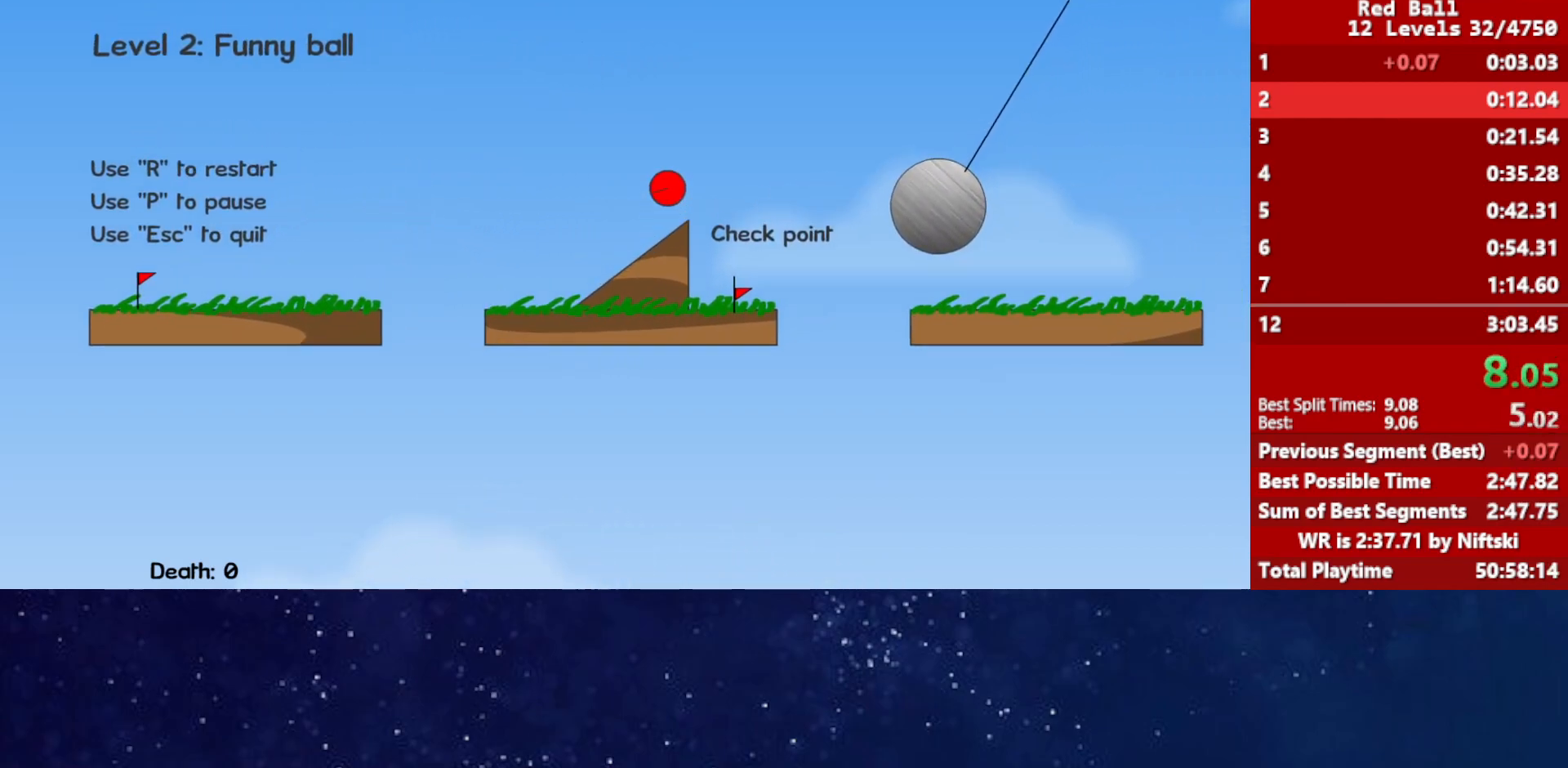
{"keys": ["right", "up"], "events": []}
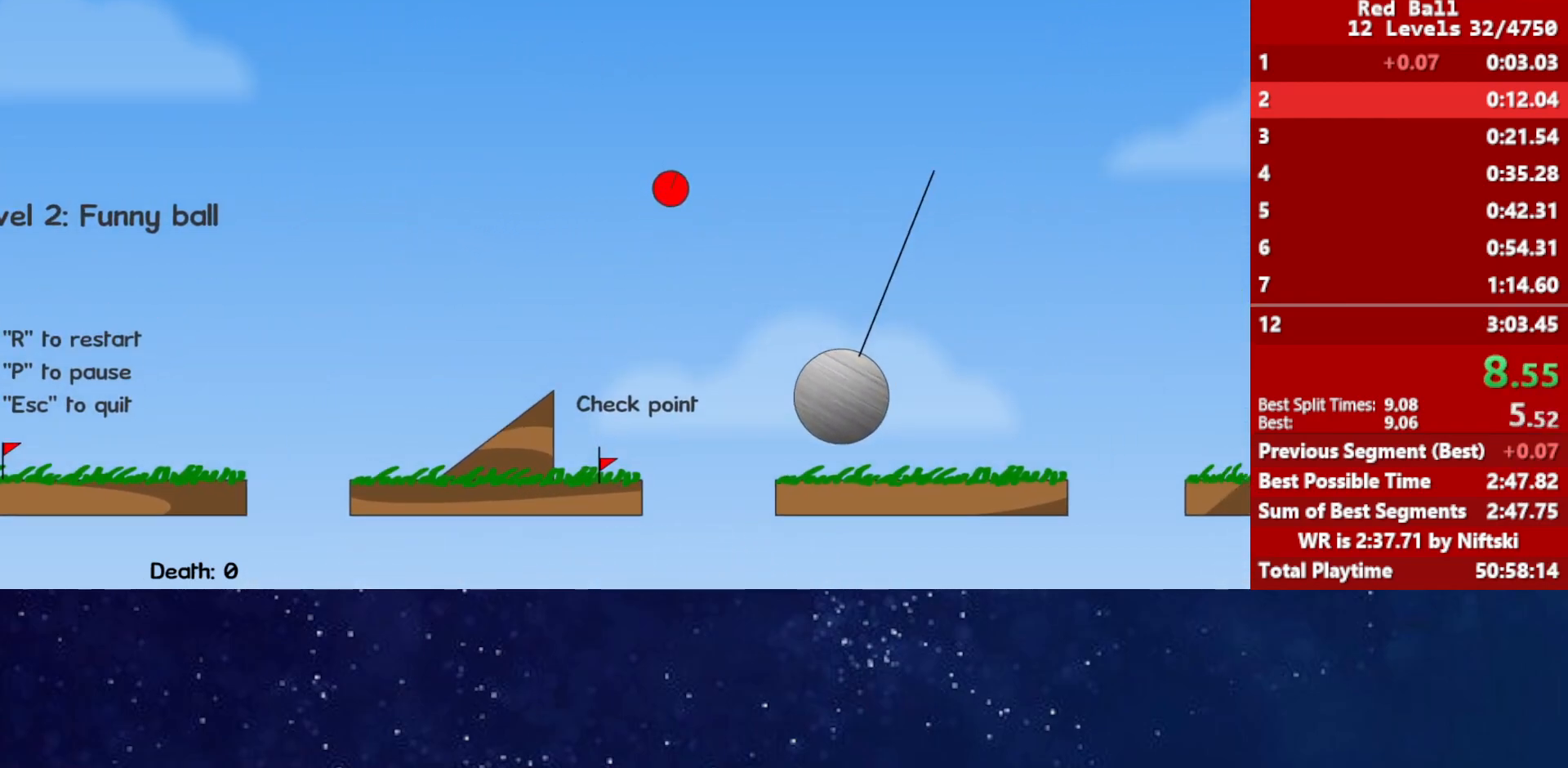
{"keys": ["right", "up"], "events": []}
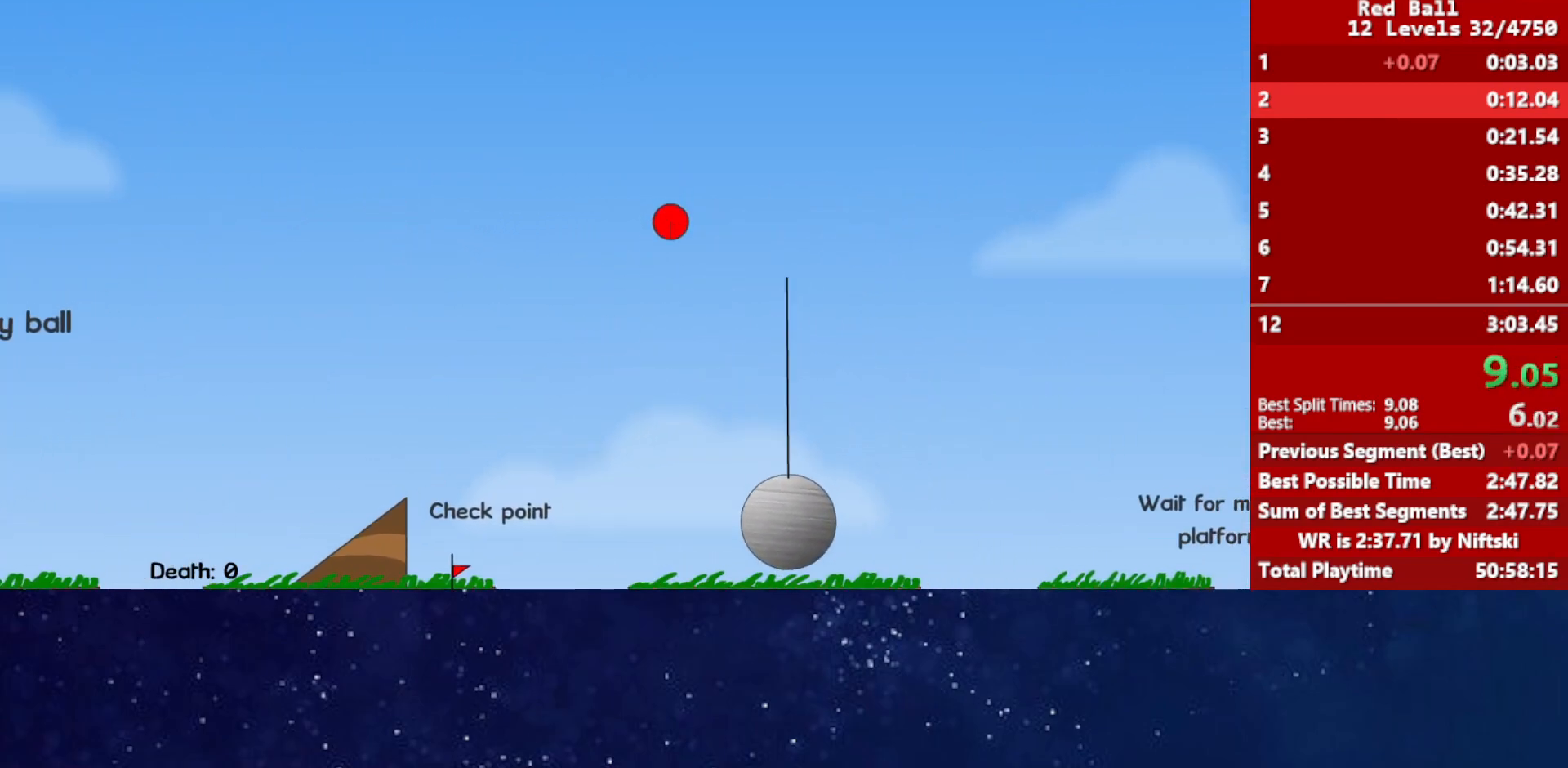
{"keys": ["right"], "events": [[67, "up", "up"]]}
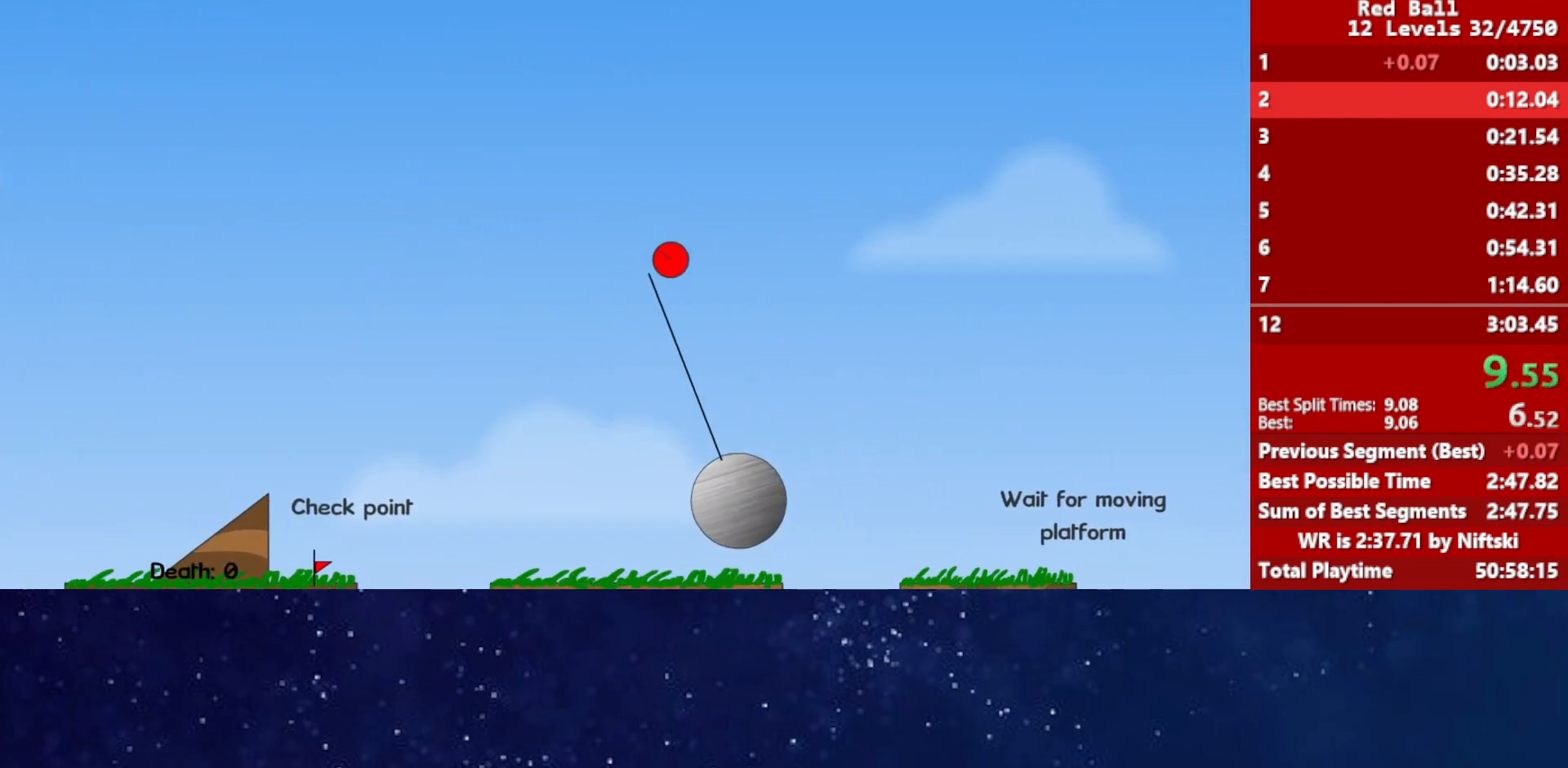
{"keys": ["right"], "events": []}
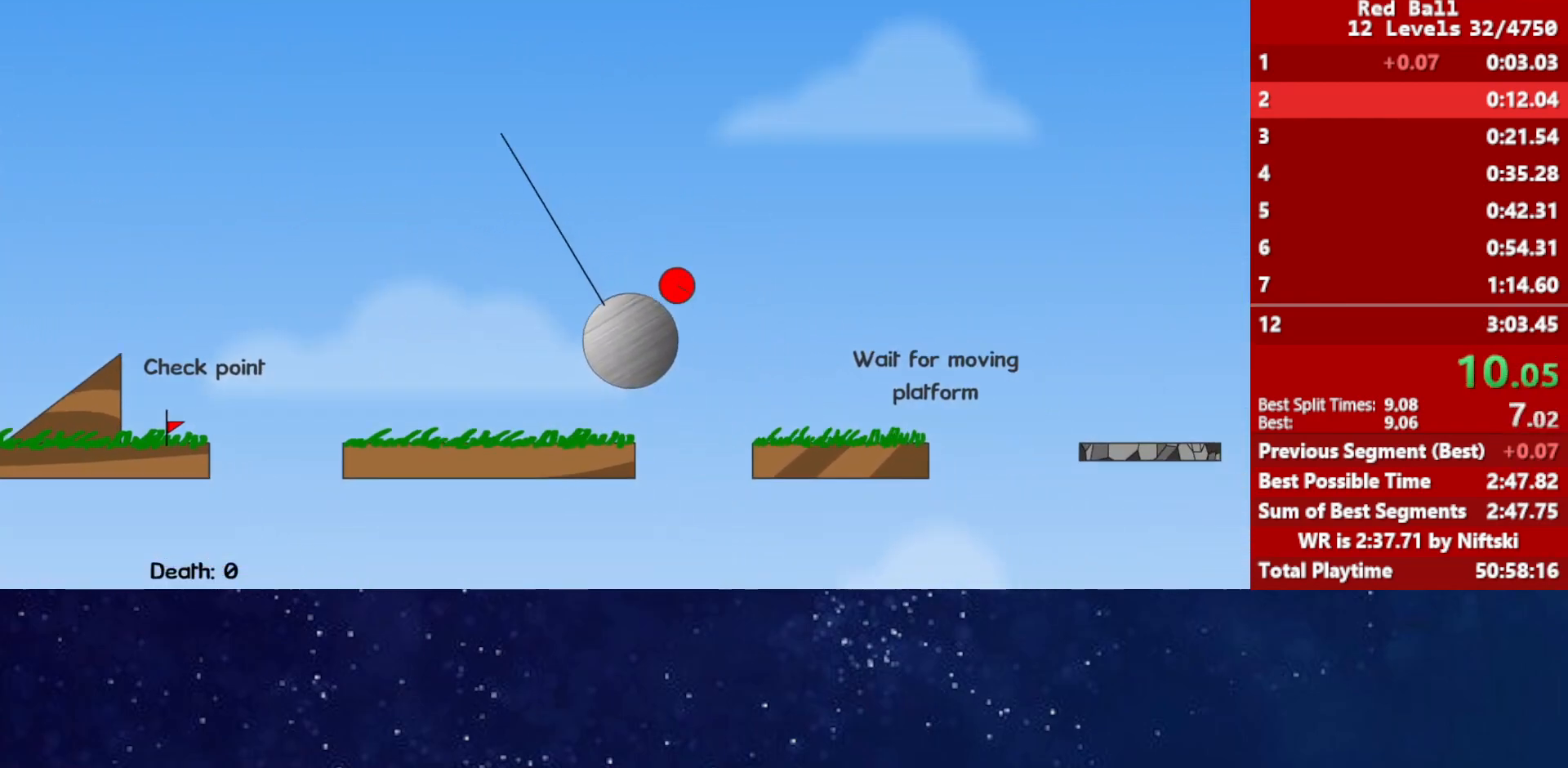
{"keys": ["right", "up"], "events": [[67, "up", "down"]]}